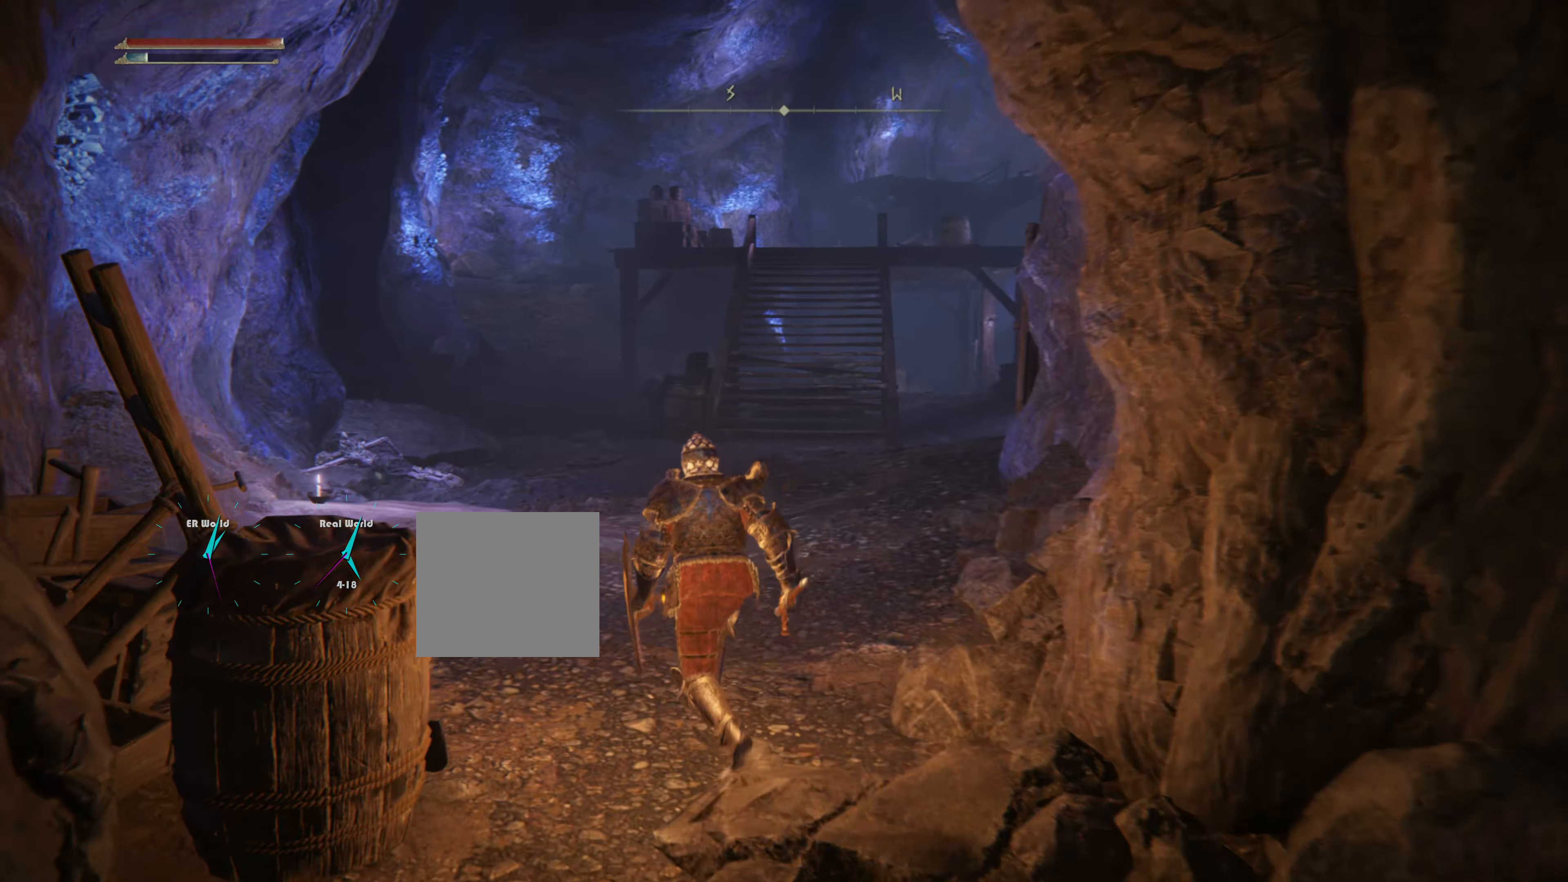
Gameplay with a controller (PlayStation layout); each line is a JSON object with the inputs held at the frame after it. "events" lists button and stick changes between this image and that frame as [ms after this image, input, new state], when the widget could be followed in between.
{"buttons": [], "left_stick": "center", "right_stick": "center", "events": [[117, "right_stick", "right"], [183, "left_stick", "center"], [317, "right_stick", "center"]]}
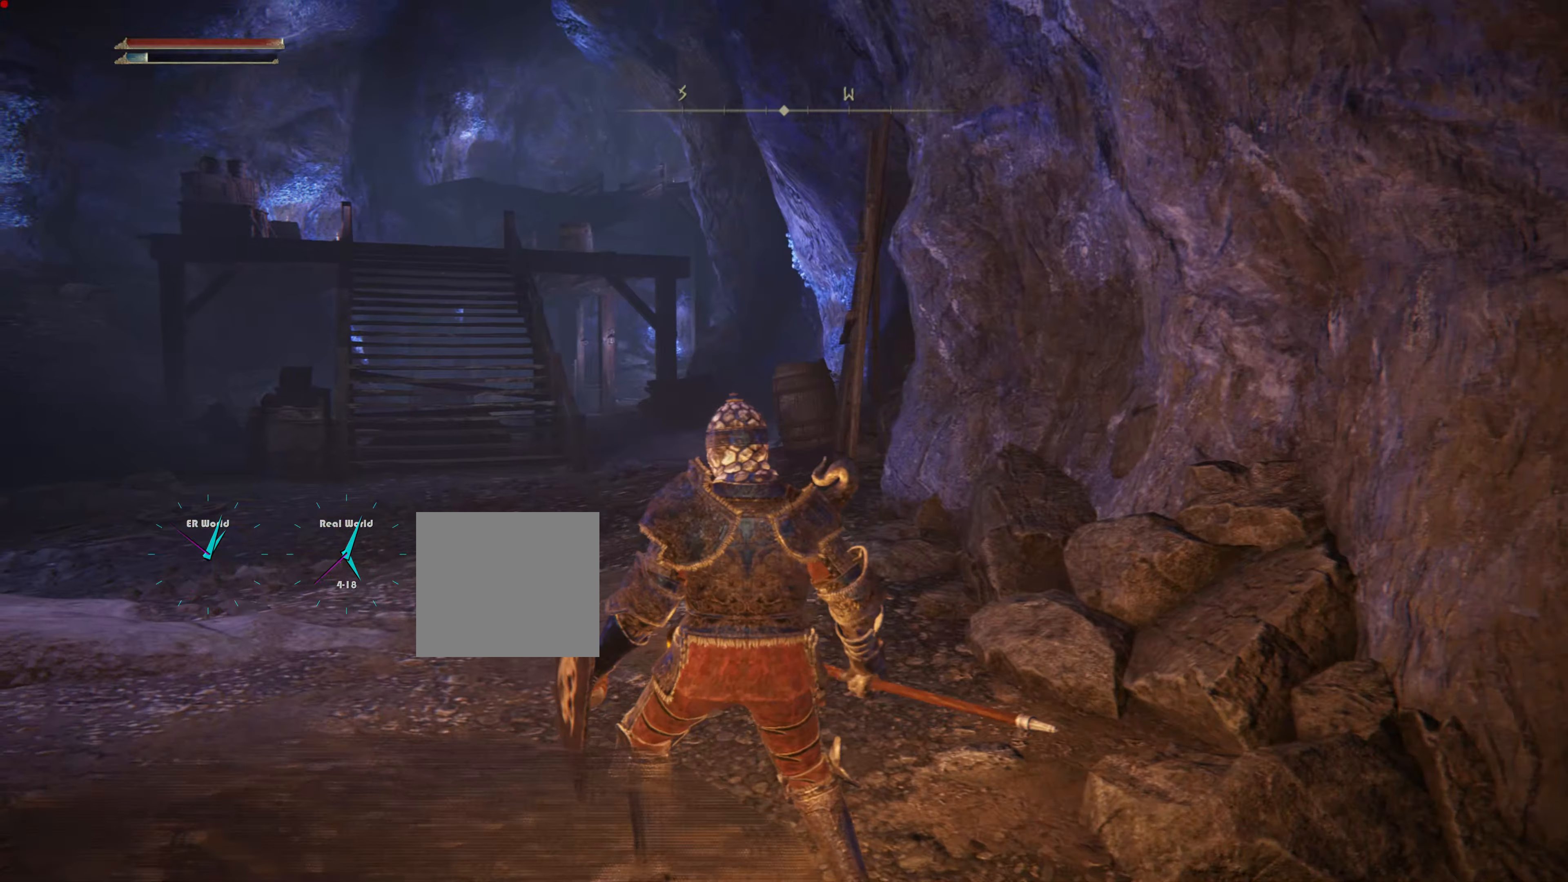
{"buttons": [], "left_stick": "center", "right_stick": "center", "events": []}
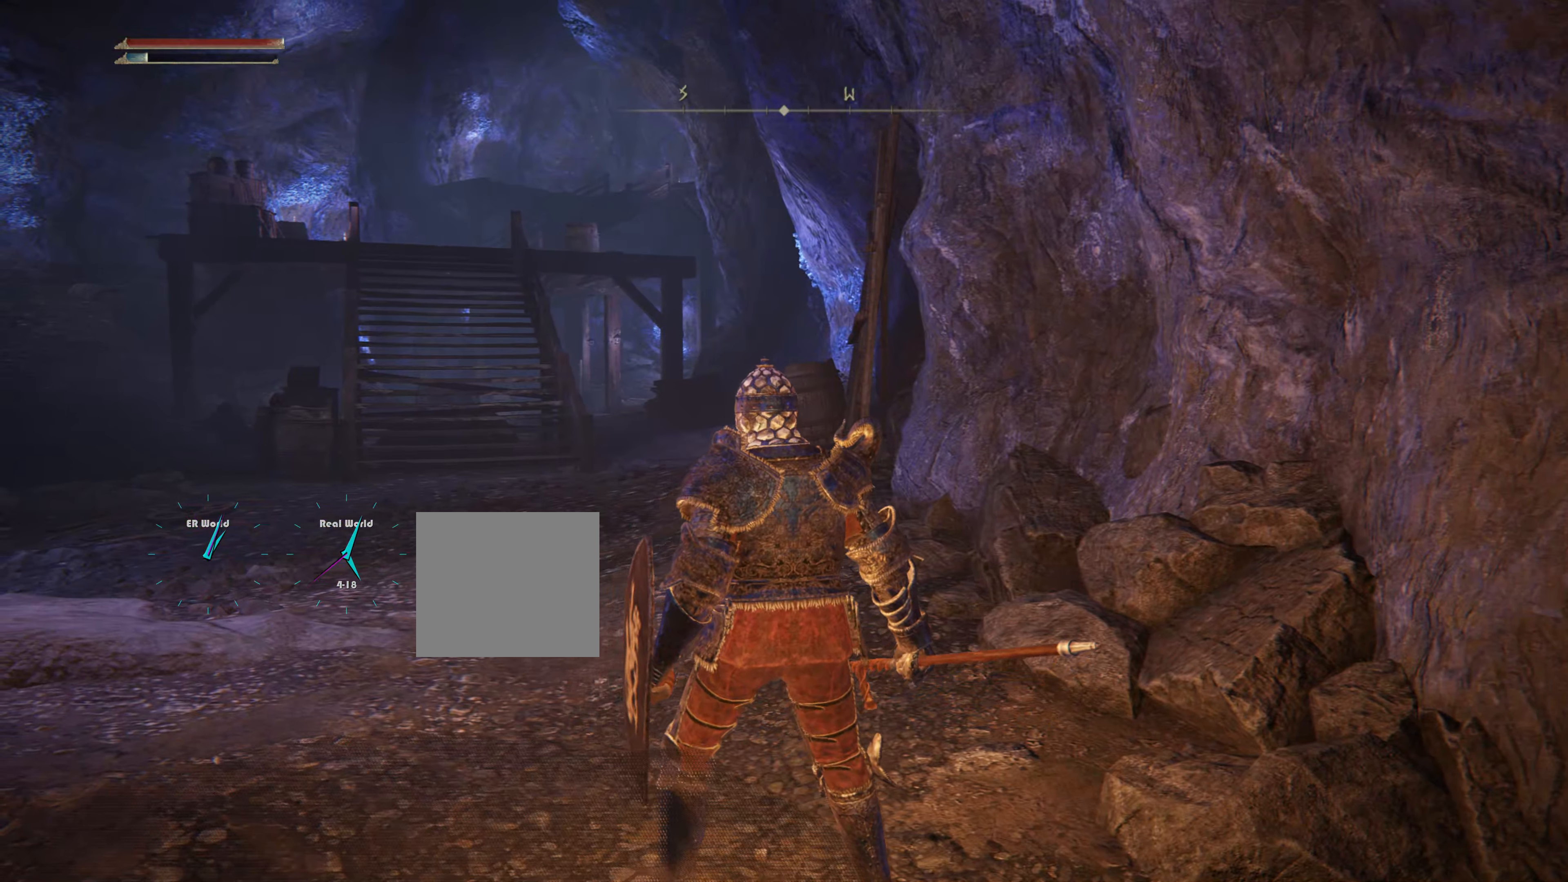
{"buttons": [], "left_stick": "center", "right_stick": "center", "events": [[250, "right_stick", "left"], [500, "right_stick", "center"]]}
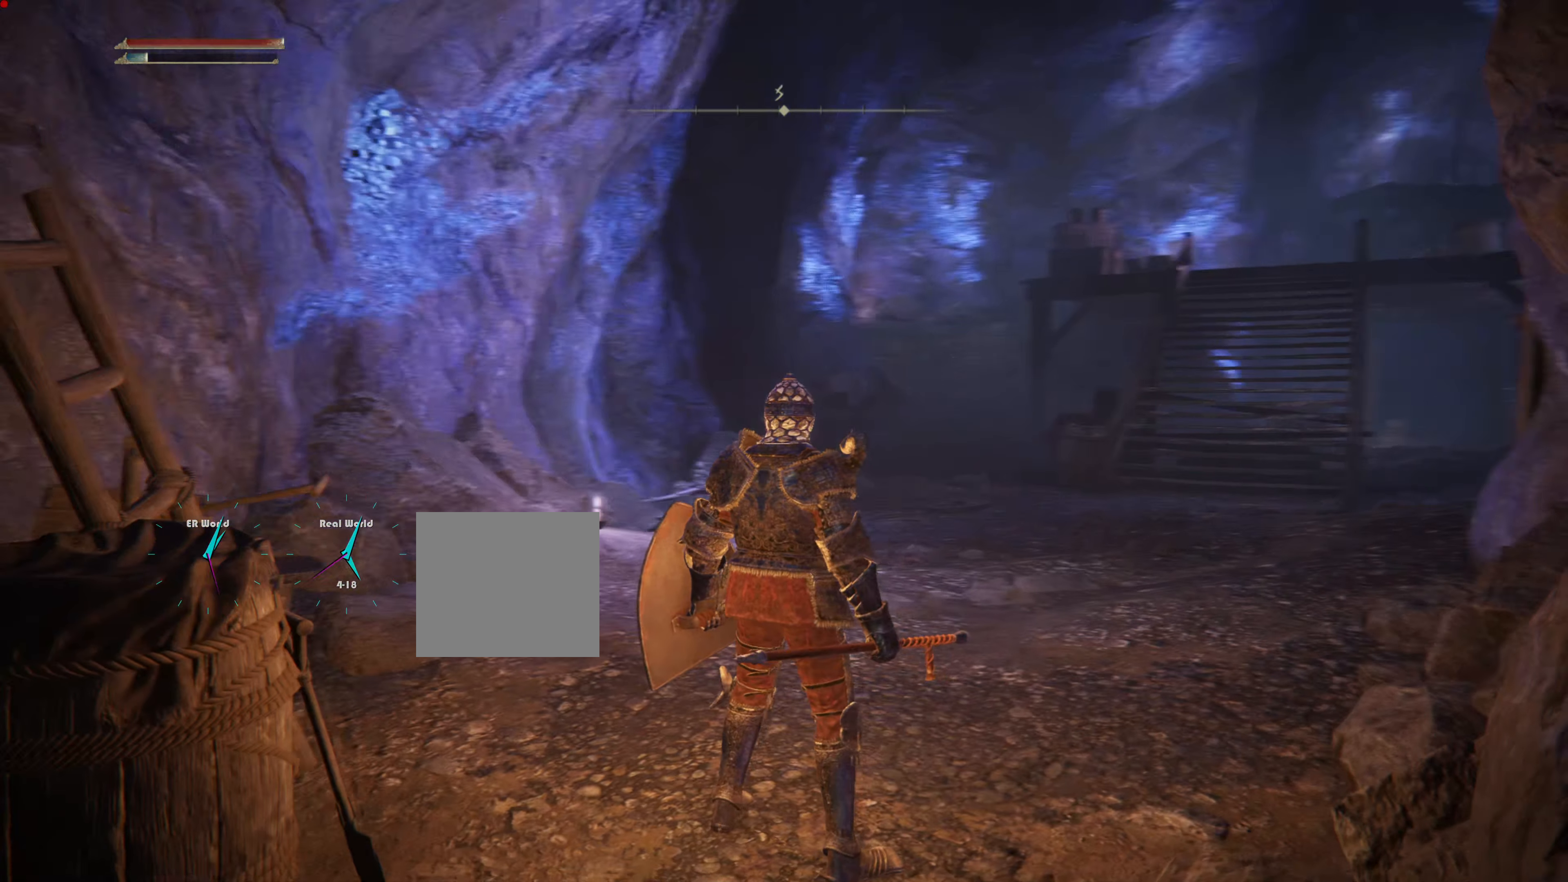
{"buttons": [], "left_stick": "center", "right_stick": "center", "events": []}
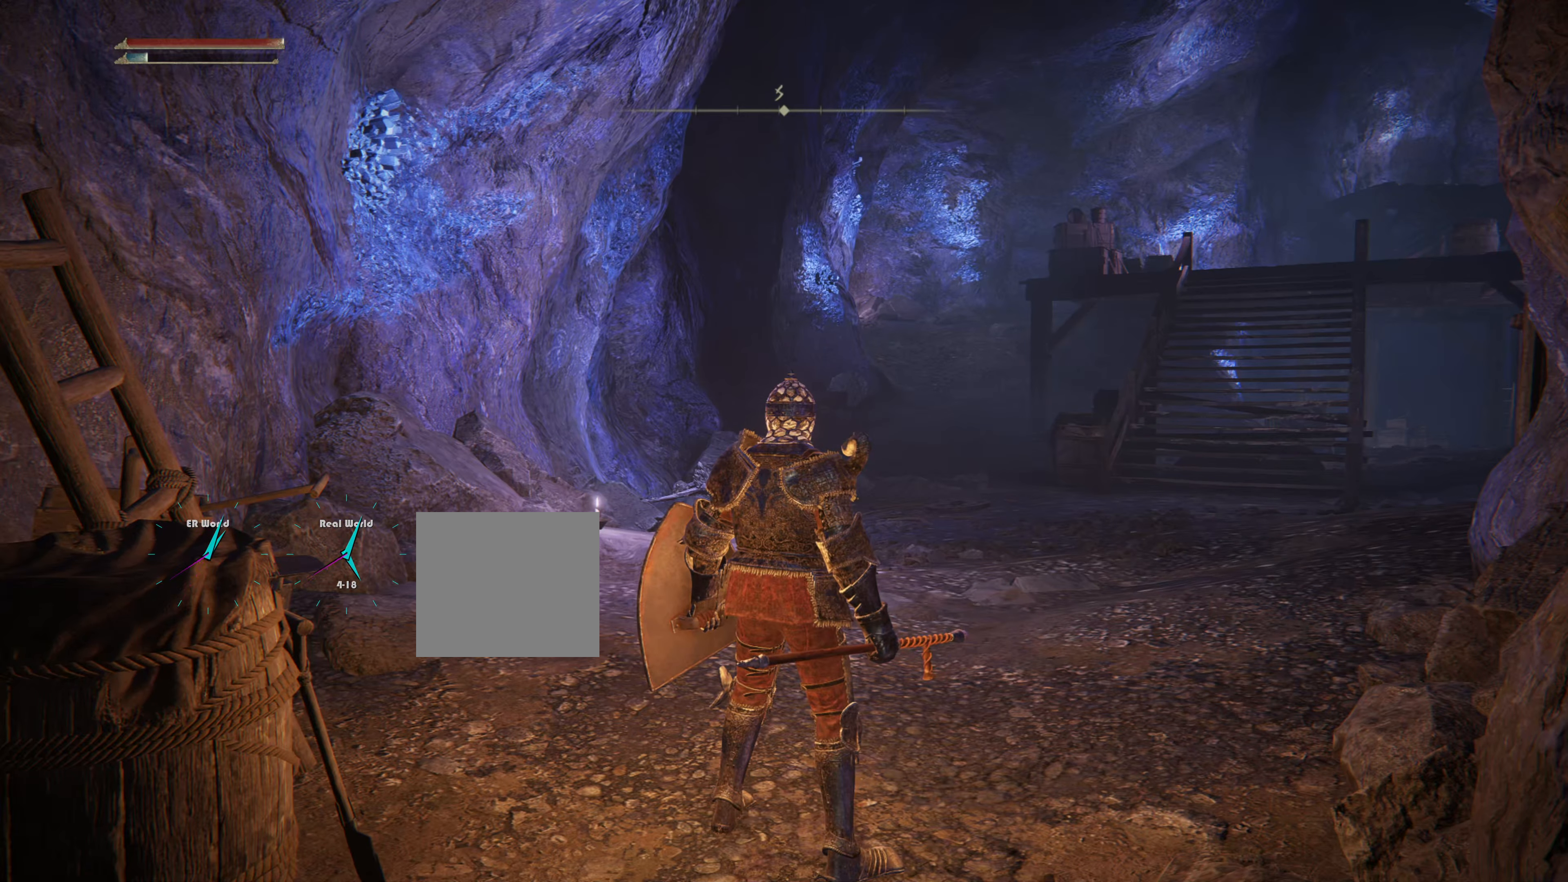
{"buttons": [], "left_stick": "right", "right_stick": "center", "events": [[16, "right_stick", "right"], [400, "left_stick", "right"], [434, "right_stick", "center"]]}
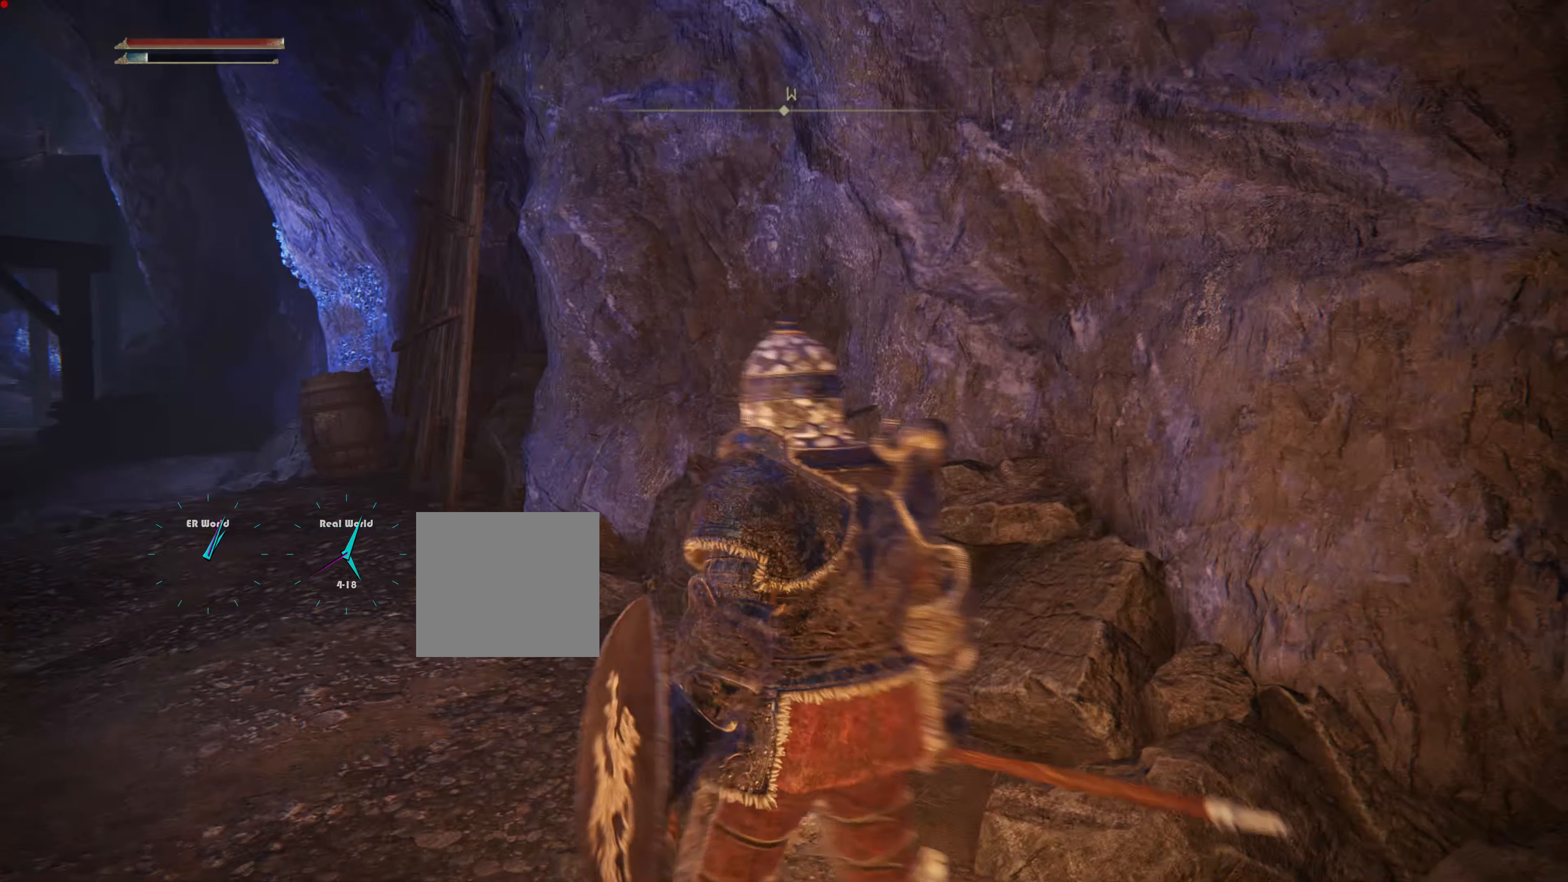
{"buttons": [], "left_stick": "up-right", "right_stick": "center", "events": [[84, "right_stick", "right"], [250, "left_stick", "up-right"], [501, "right_stick", "center"]]}
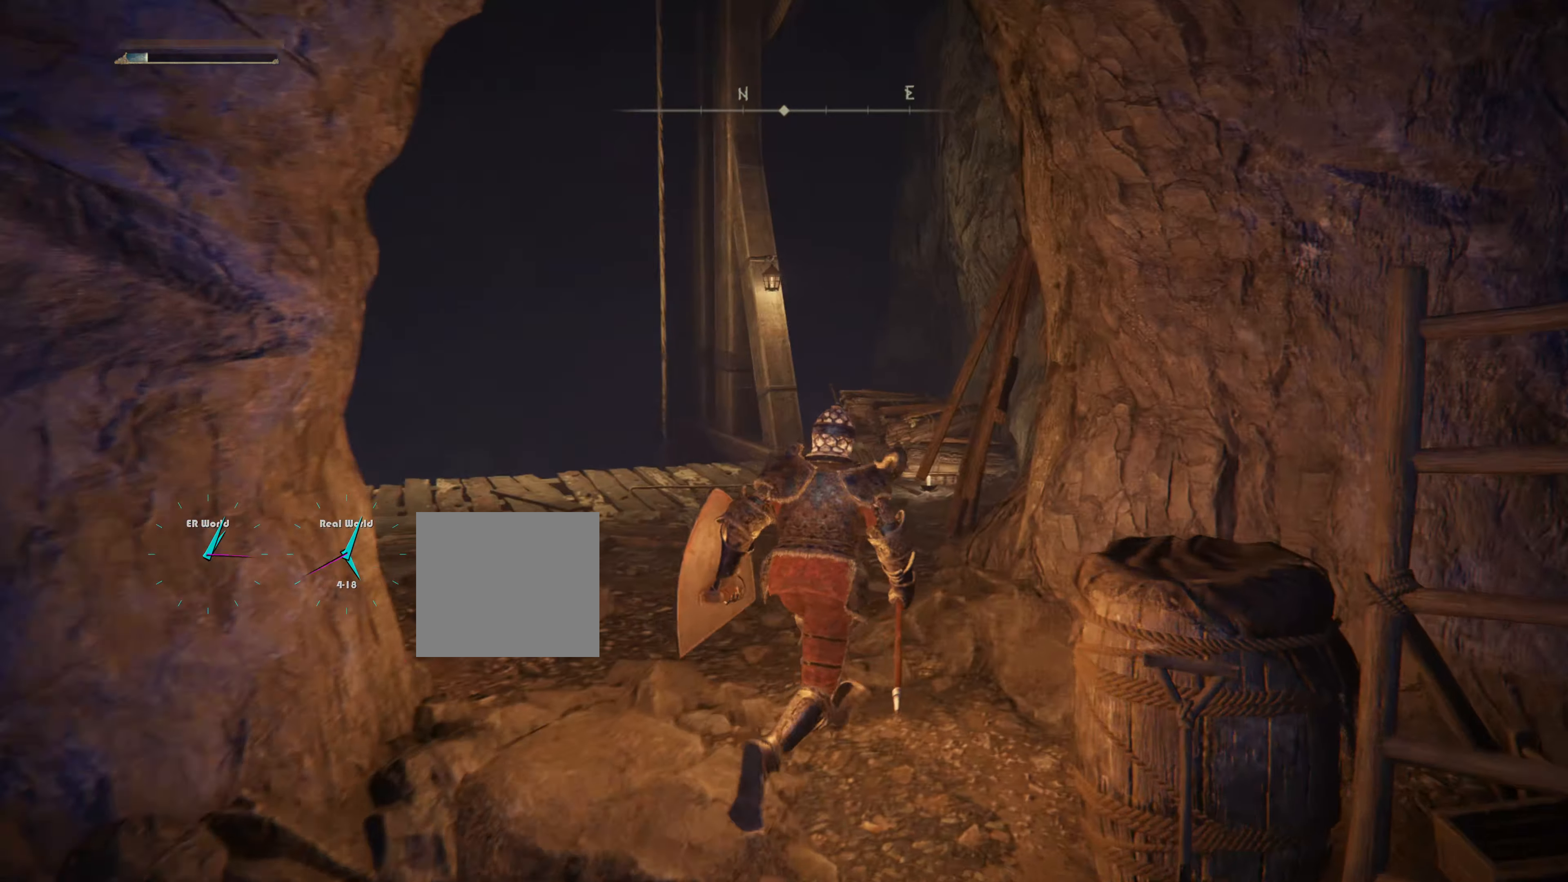
{"buttons": [], "left_stick": "up", "right_stick": "left", "events": [[217, "left_stick", "up"], [467, "right_stick", "left"]]}
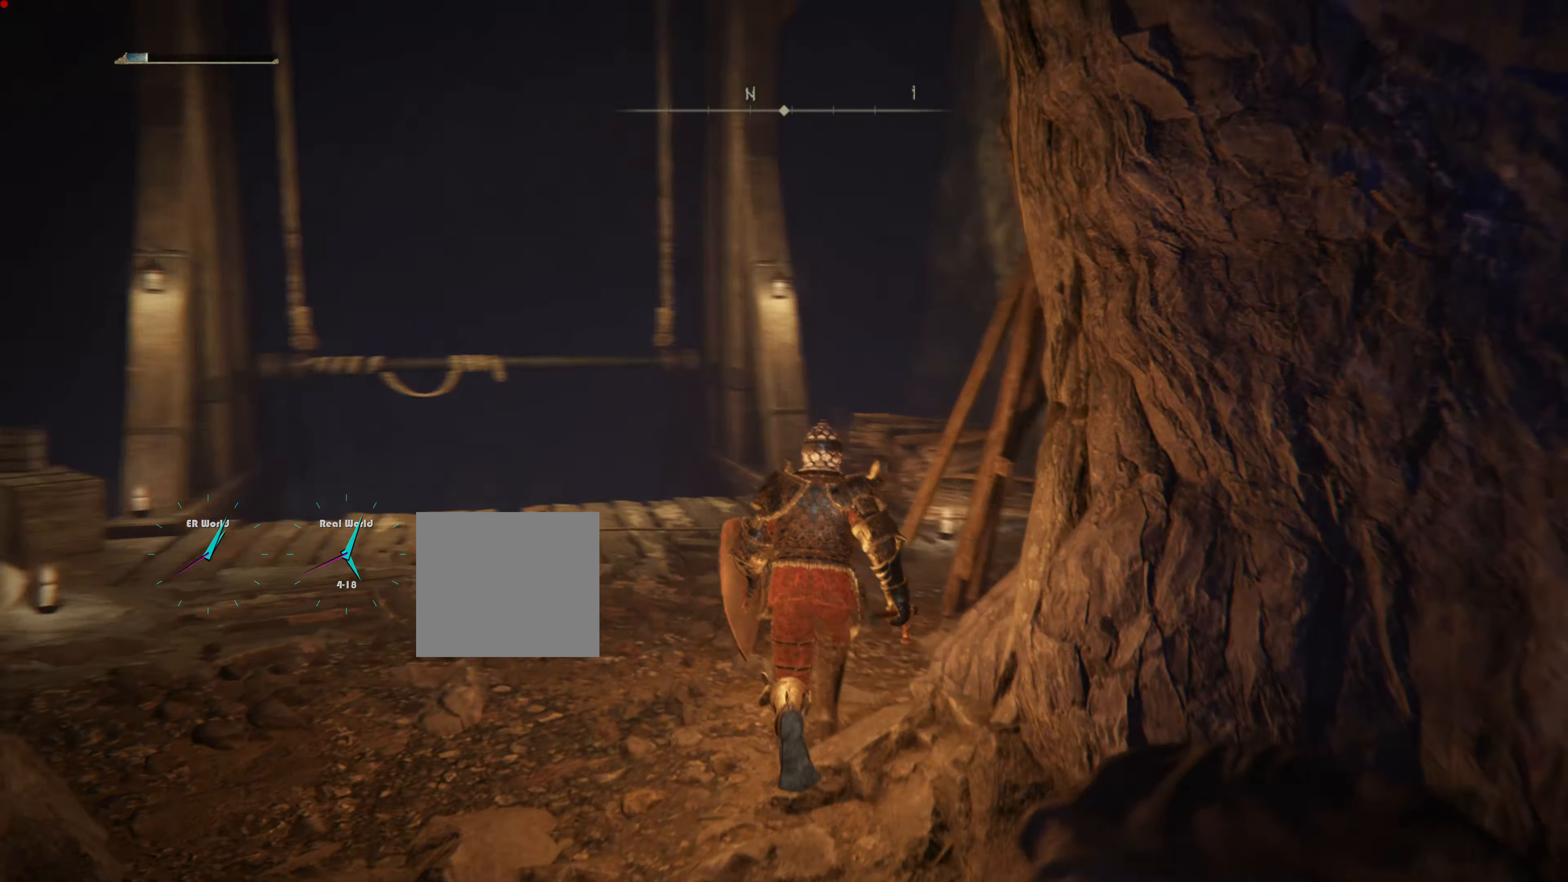
{"buttons": [], "left_stick": "up", "right_stick": "center", "events": [[134, "right_stick", "center"]]}
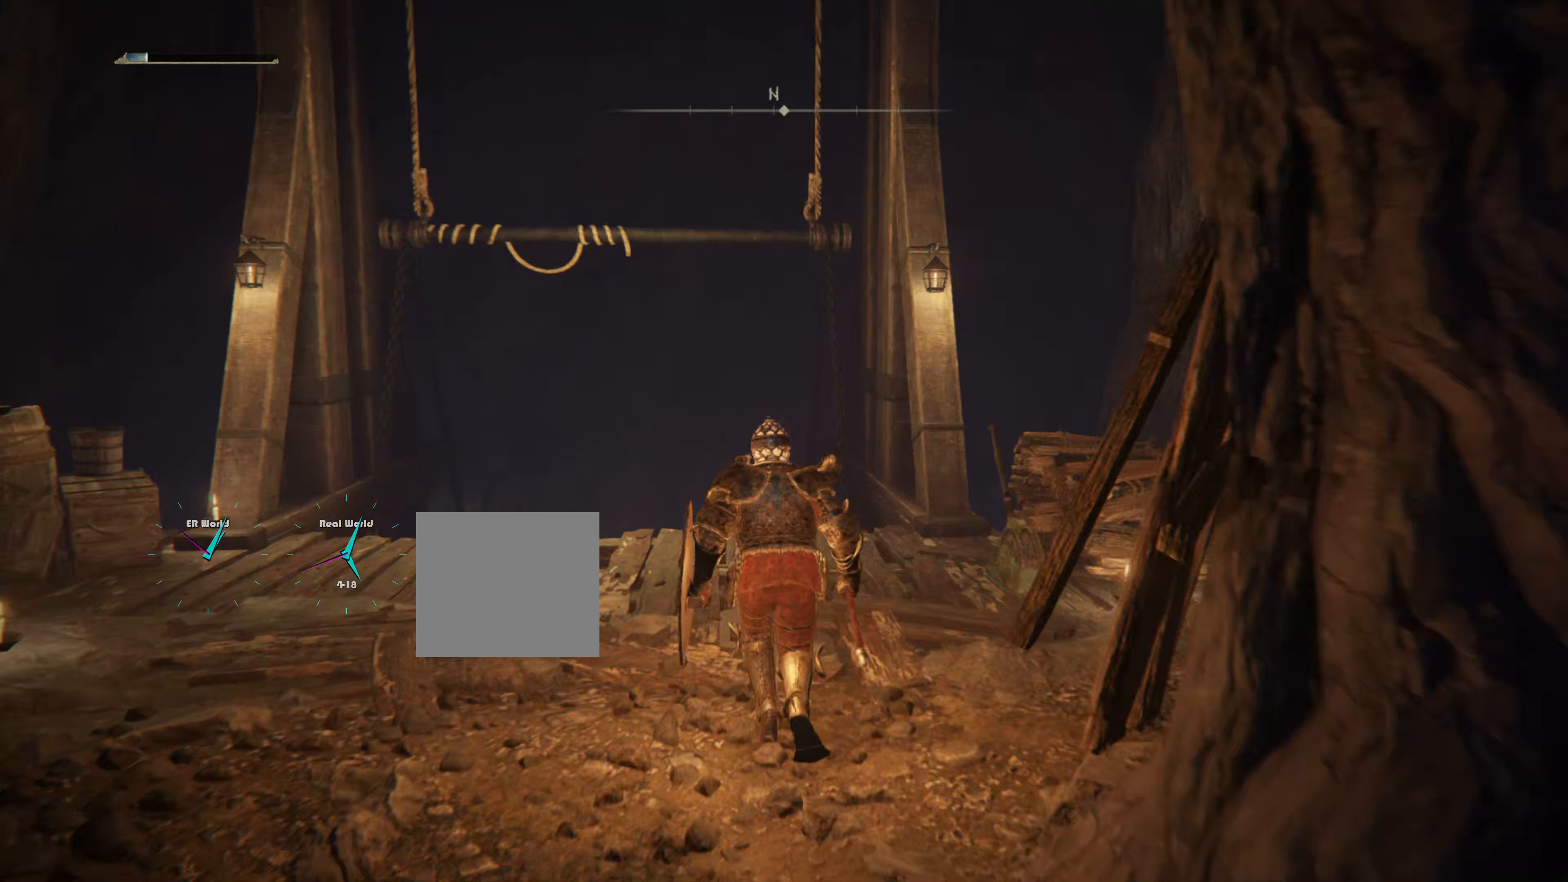
{"buttons": [], "left_stick": "center", "right_stick": "center", "events": [[17, "right_stick", "down"], [167, "right_stick", "center"], [434, "left_stick", "center"]]}
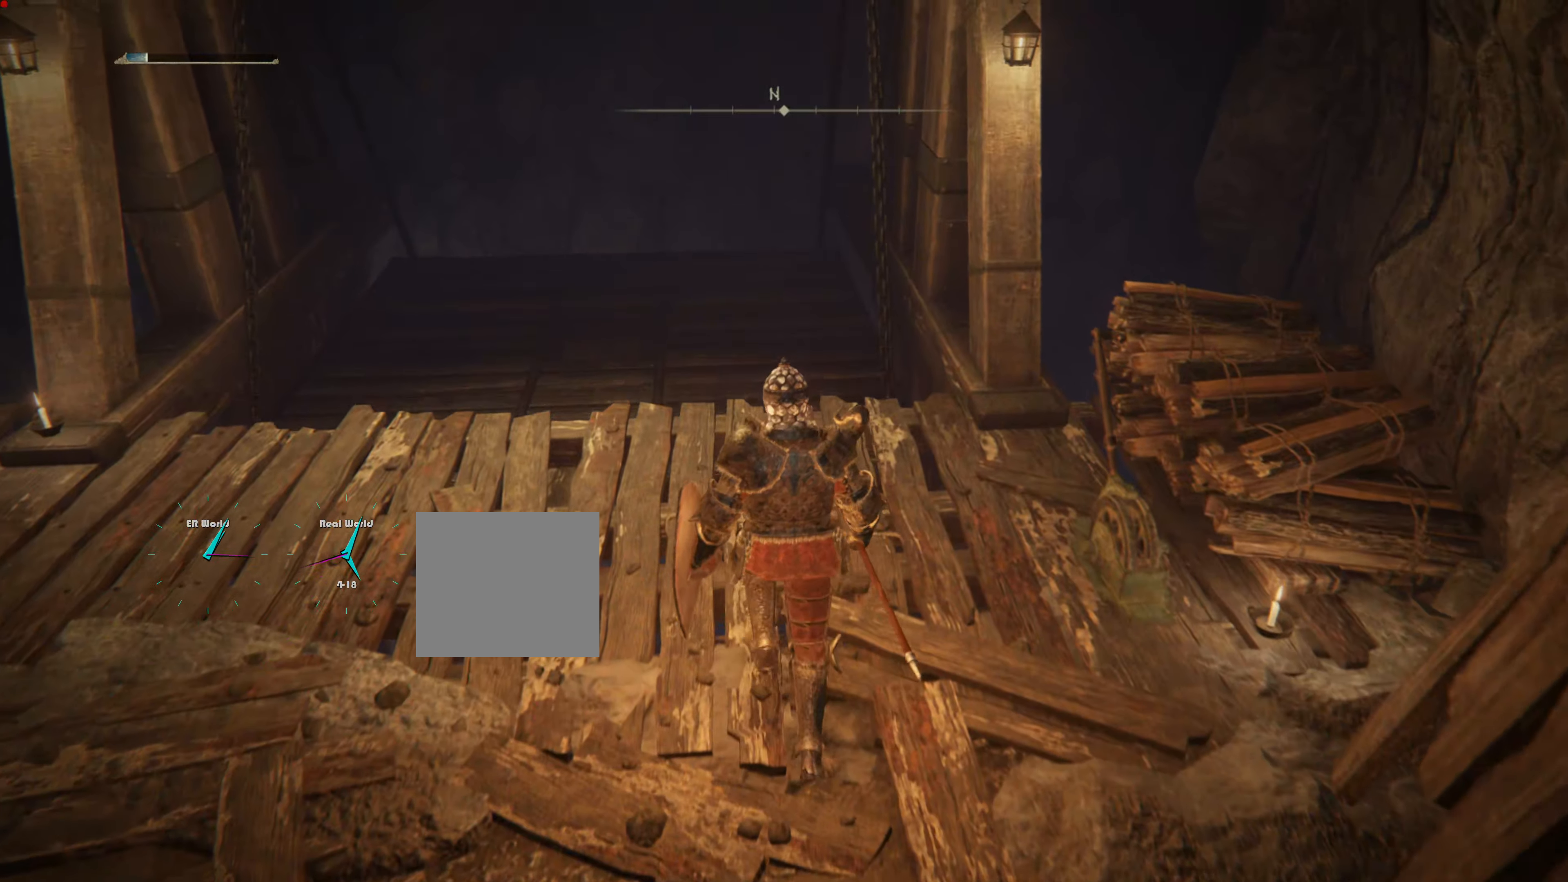
{"buttons": [], "left_stick": "center", "right_stick": "center", "events": [[100, "right_stick", "down-left"], [266, "right_stick", "center"]]}
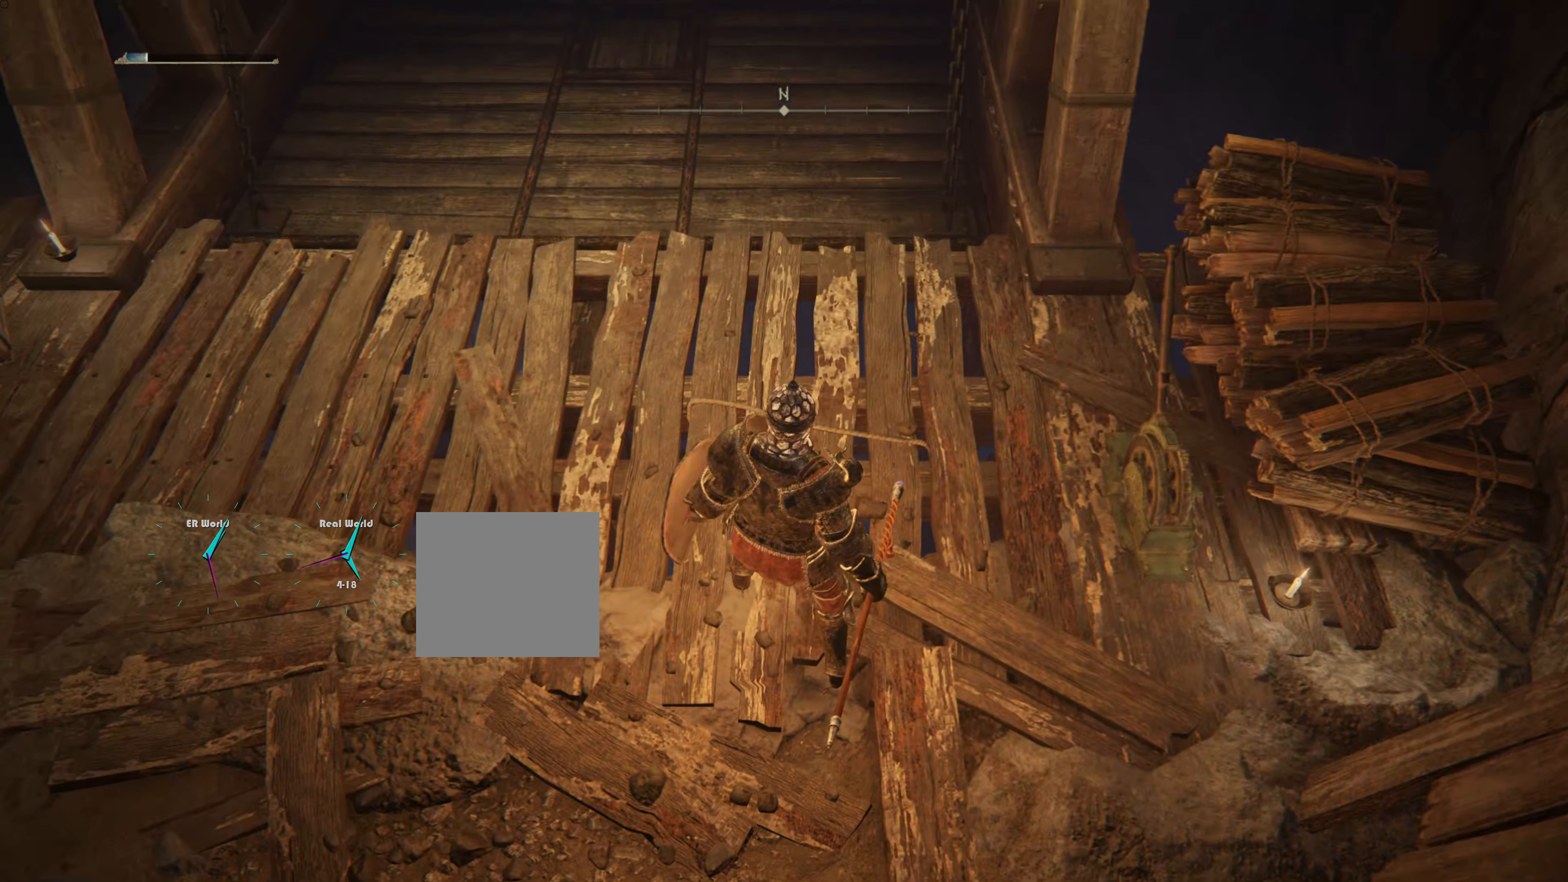
{"buttons": [], "left_stick": "center", "right_stick": "center", "events": []}
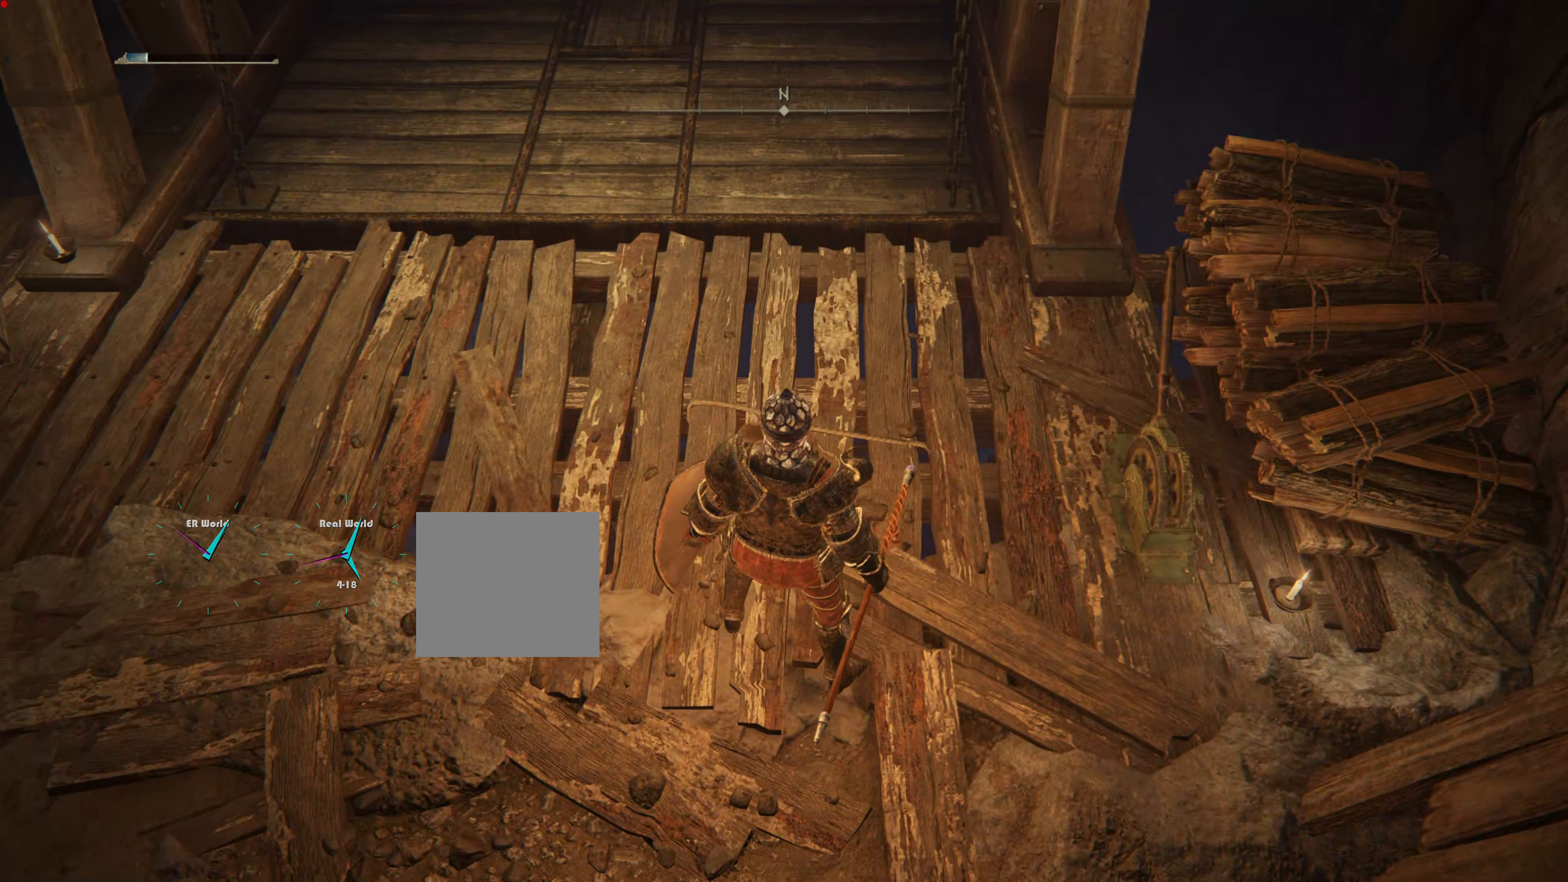
{"buttons": [], "left_stick": "center", "right_stick": "center", "events": [[16, "left_stick", "up"], [216, "left_stick", "center"]]}
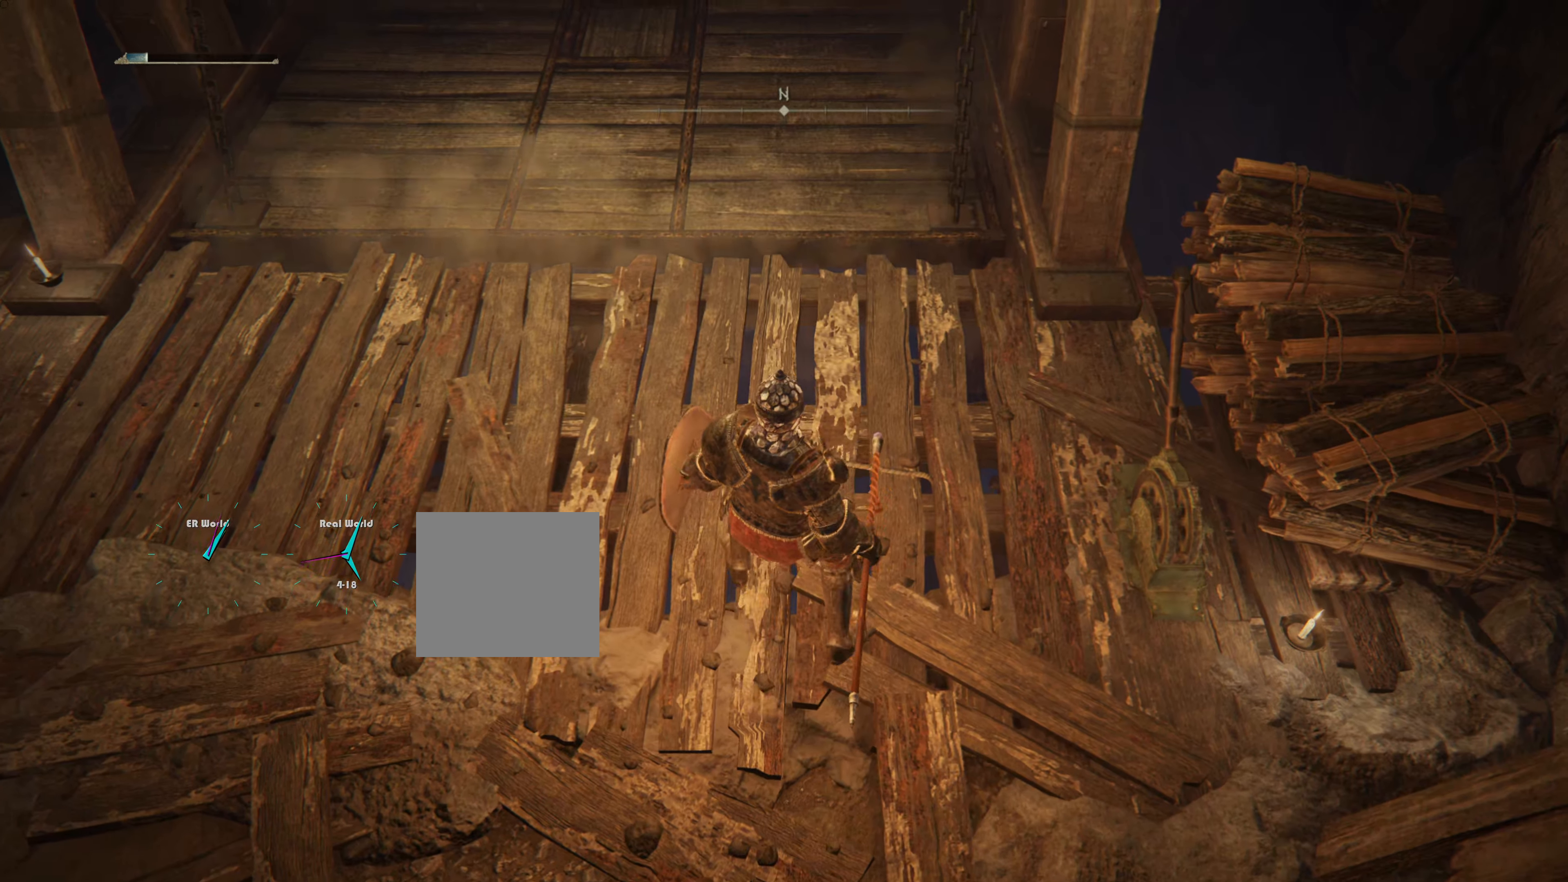
{"buttons": [], "left_stick": "up", "right_stick": "center"}
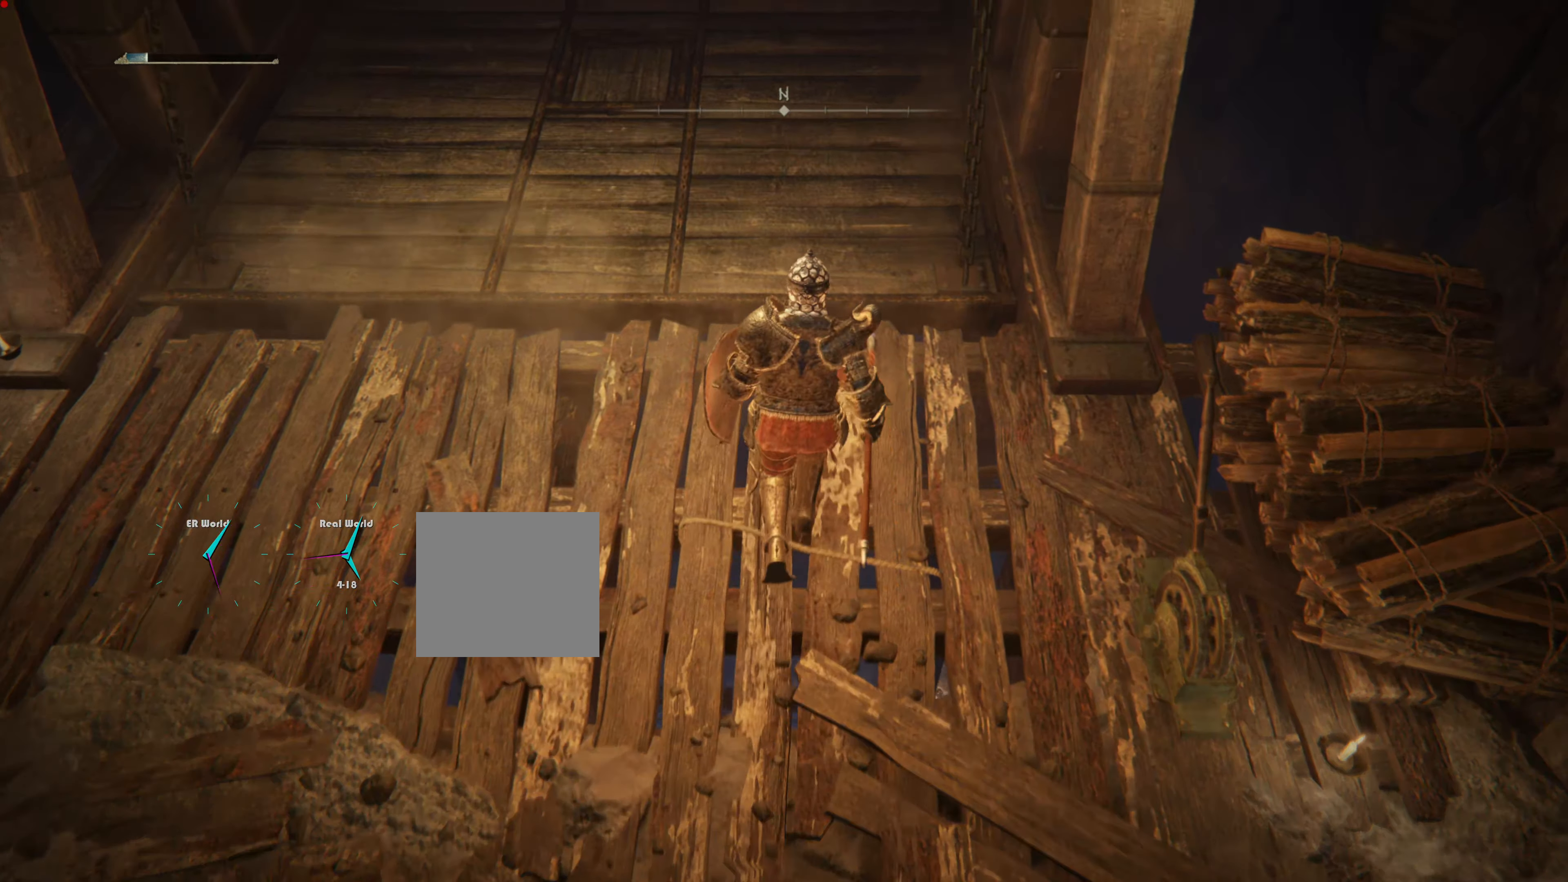
{"buttons": [], "left_stick": "up", "right_stick": "center", "events": []}
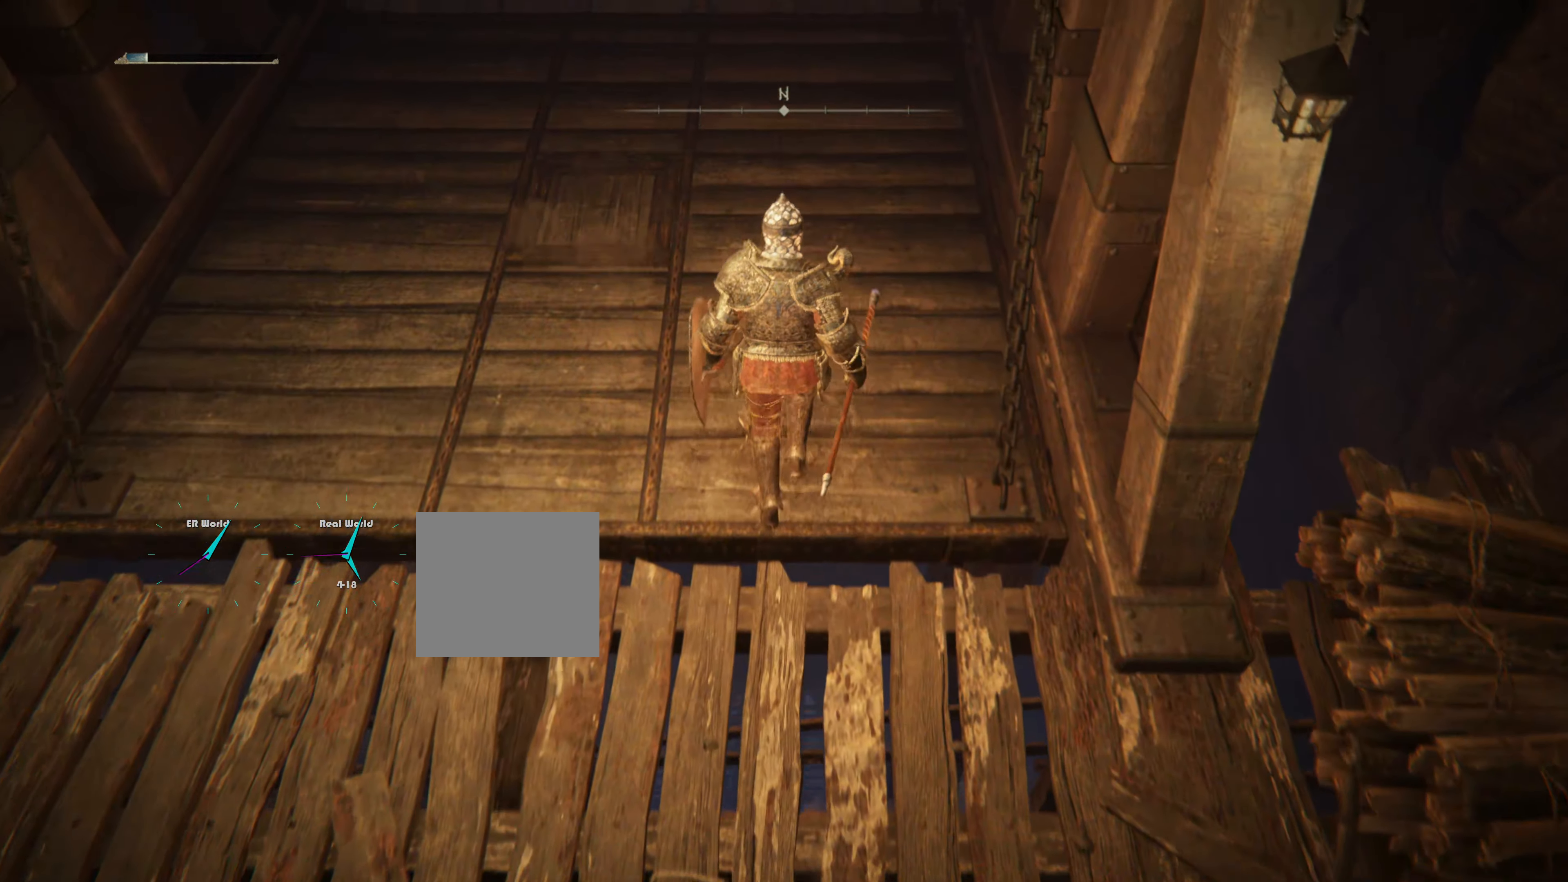
{"buttons": [], "left_stick": "up", "right_stick": "center", "events": [[133, "right_stick", "down-right"], [334, "right_stick", "center"]]}
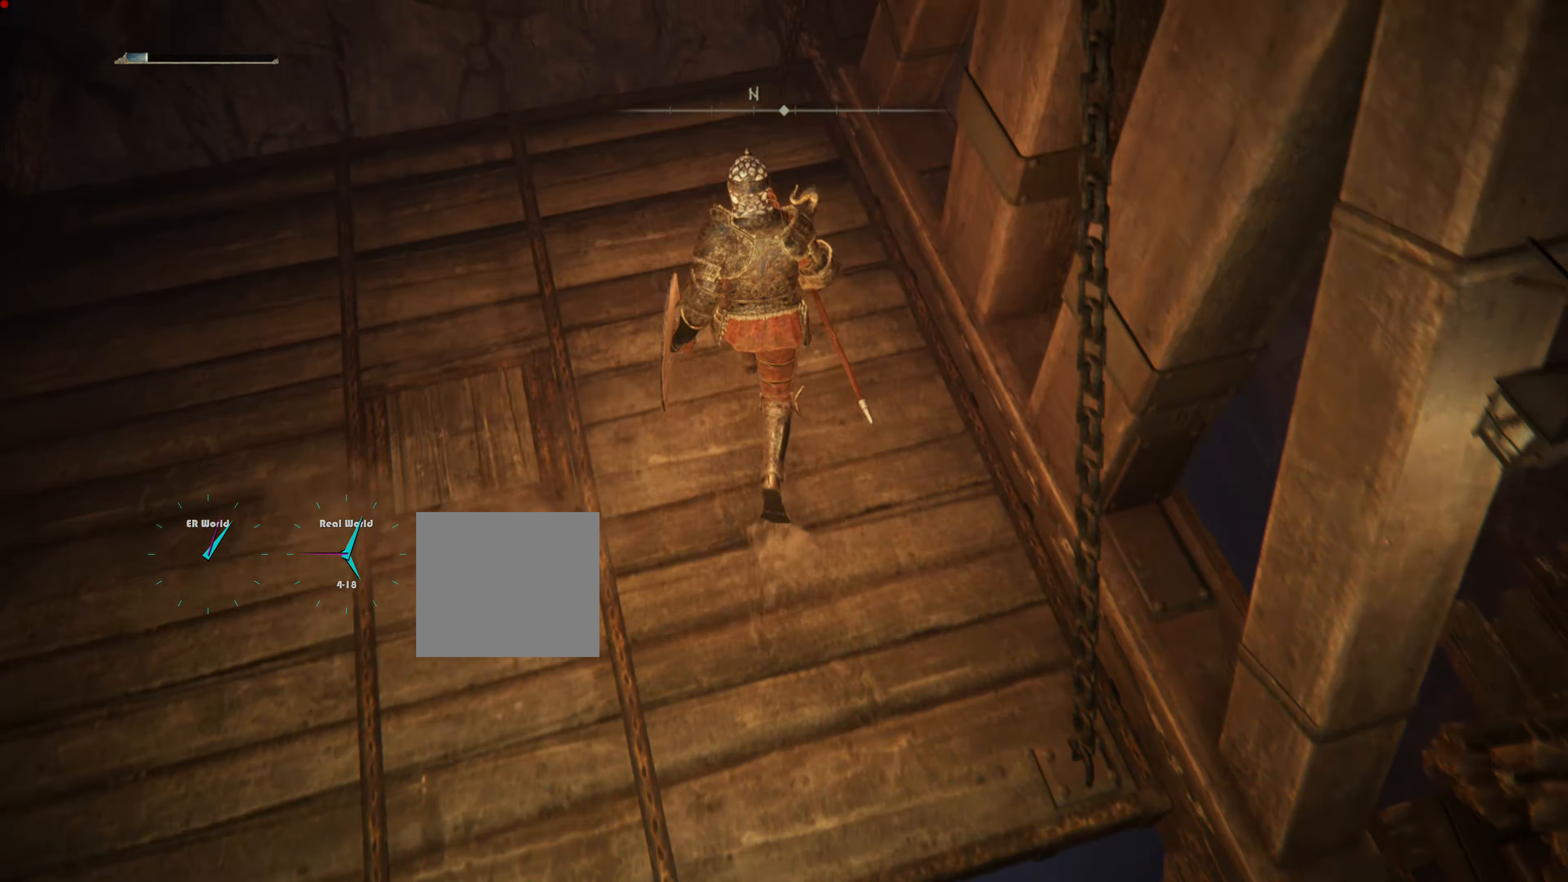
{"buttons": [], "left_stick": "center", "right_stick": "center", "events": [[116, "right_stick", "down"], [266, "left_stick", "center"], [283, "right_stick", "center"]]}
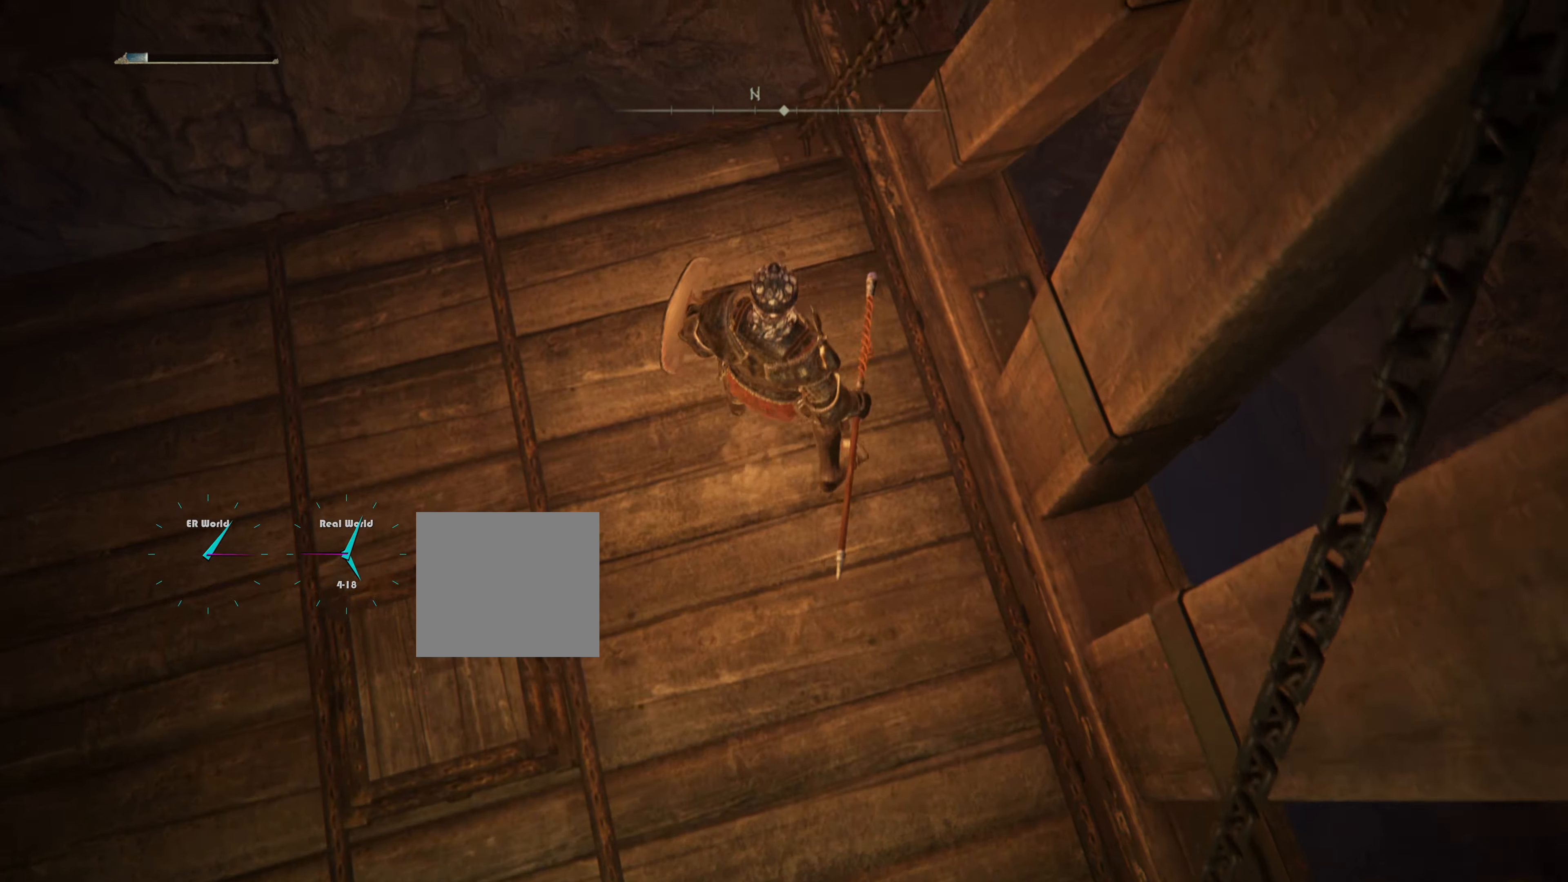
{"buttons": [], "left_stick": "left", "right_stick": "center", "events": [[150, "right_stick", "left"], [367, "right_stick", "center"], [417, "left_stick", "up-left"], [484, "left_stick", "left"]]}
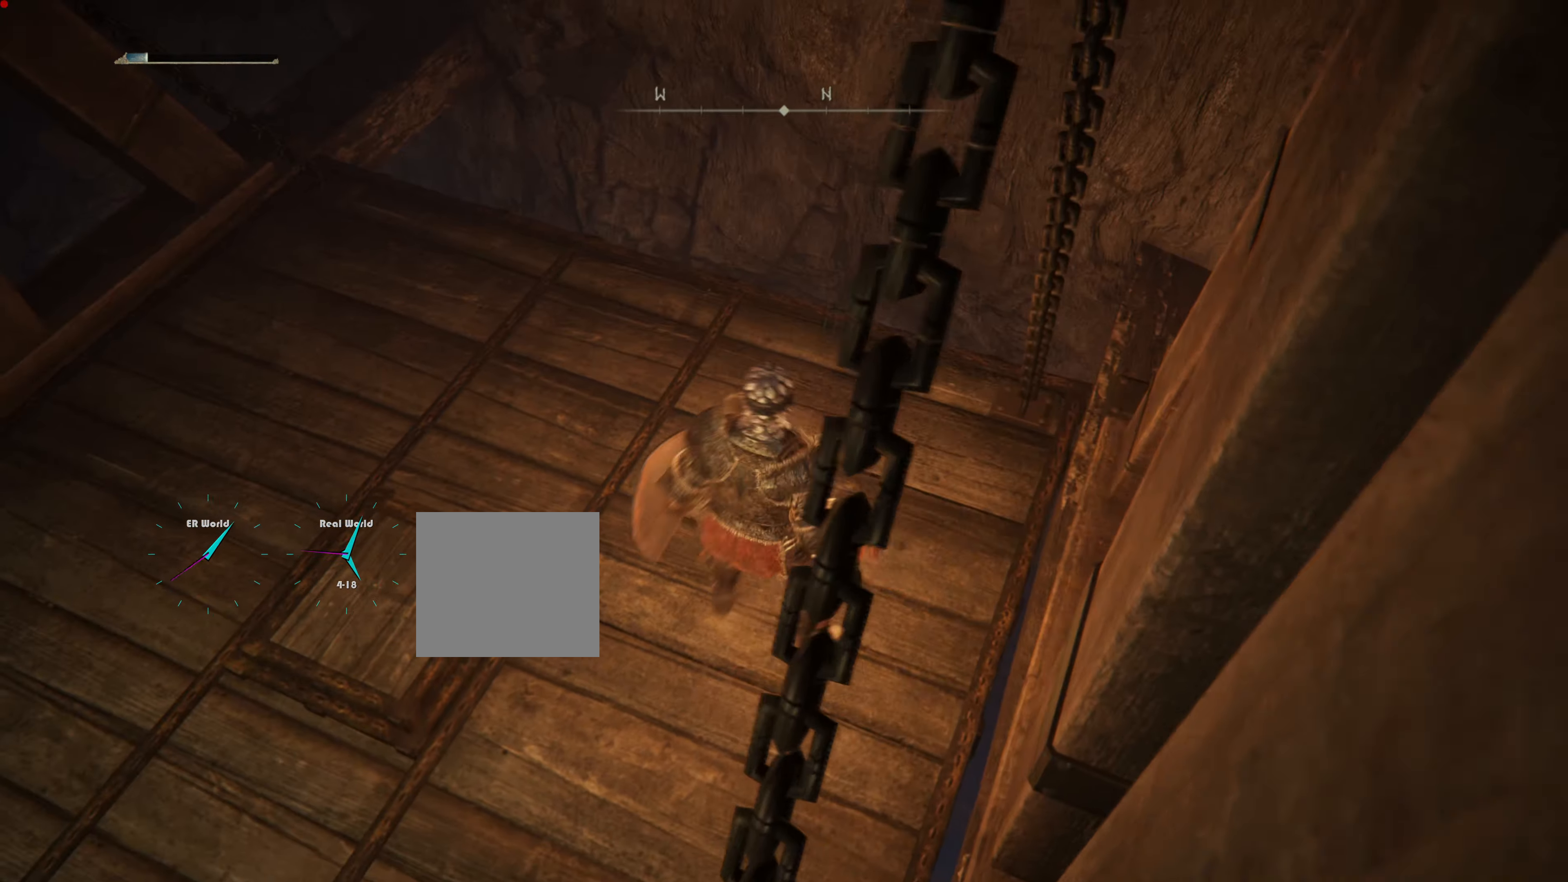
{"buttons": [], "left_stick": "up", "right_stick": "down", "events": [[383, "right_stick", "down"], [483, "left_stick", "up"]]}
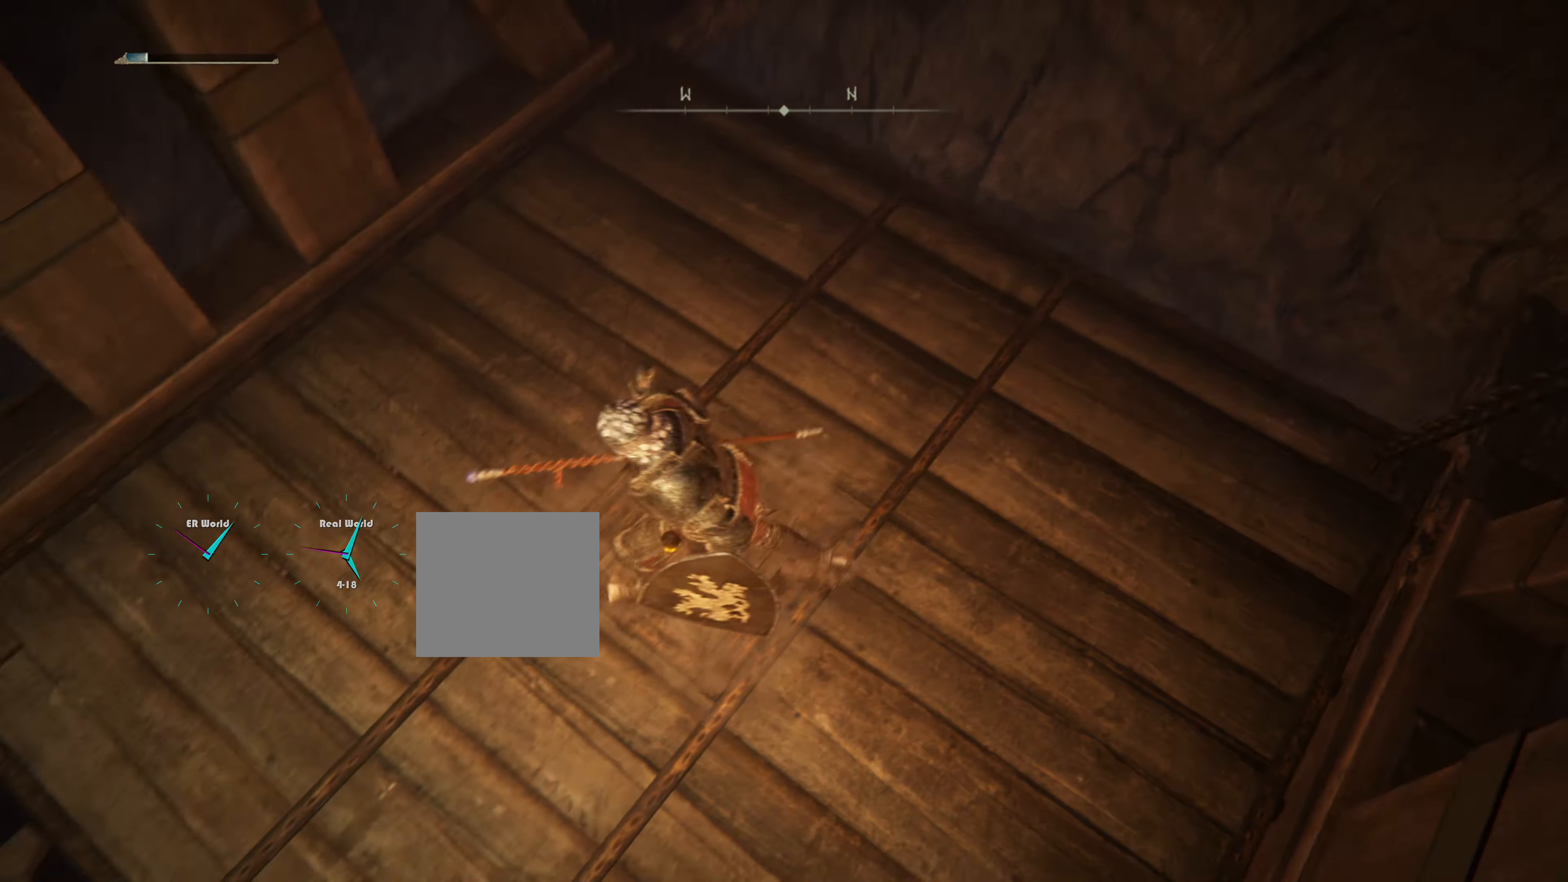
{"buttons": [], "left_stick": "up", "right_stick": "center", "events": [[117, "right_stick", "center"]]}
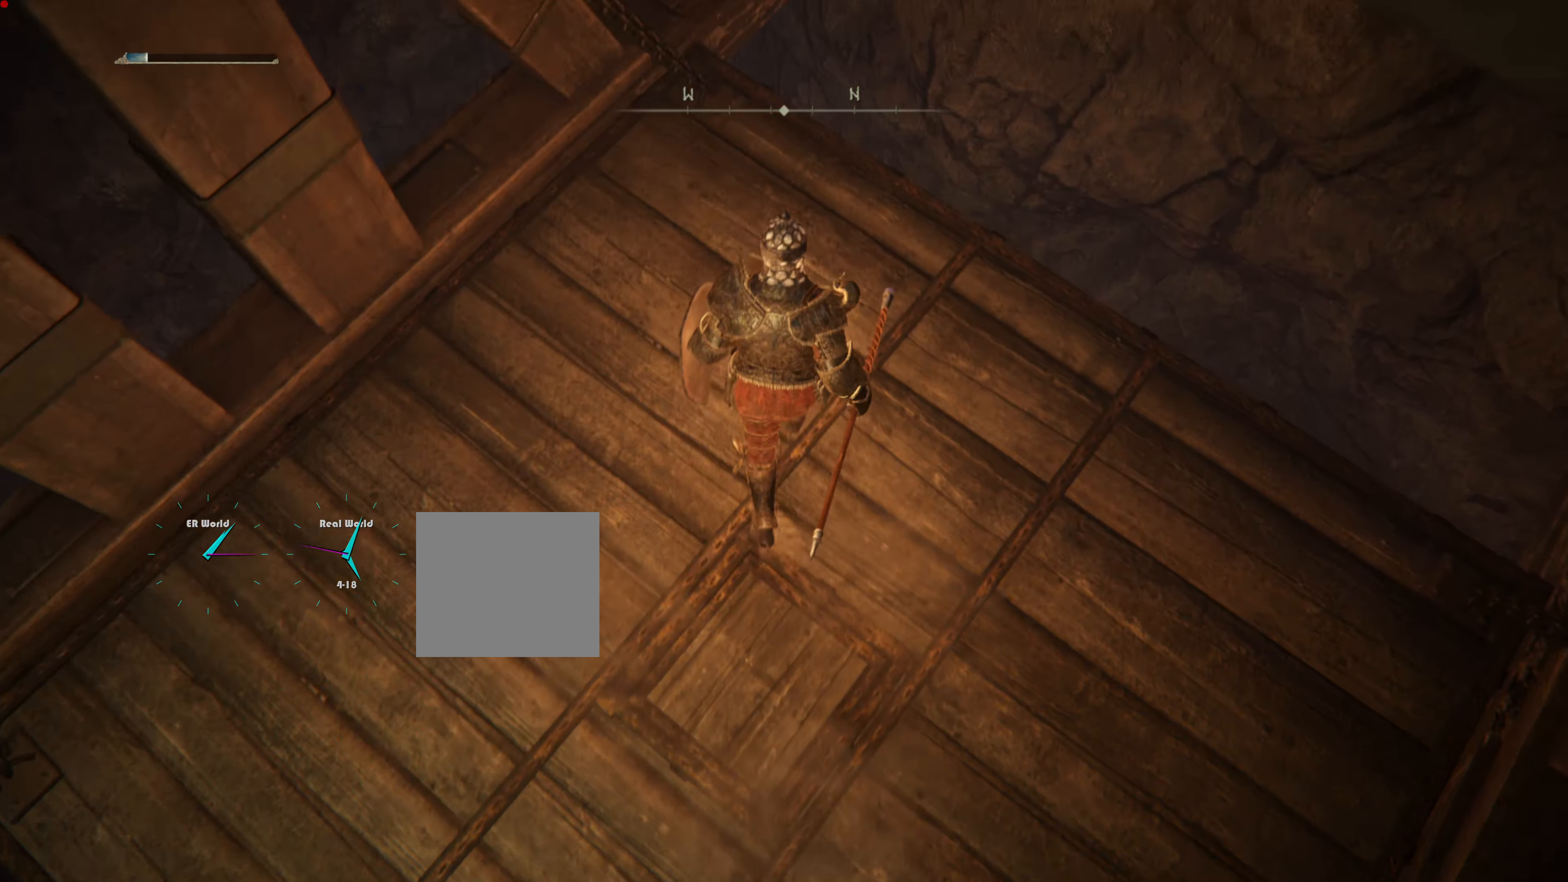
{"buttons": [], "left_stick": "center", "right_stick": "center", "events": [[50, "left_stick", "center"], [150, "right_stick", "down-right"], [300, "right_stick", "center"]]}
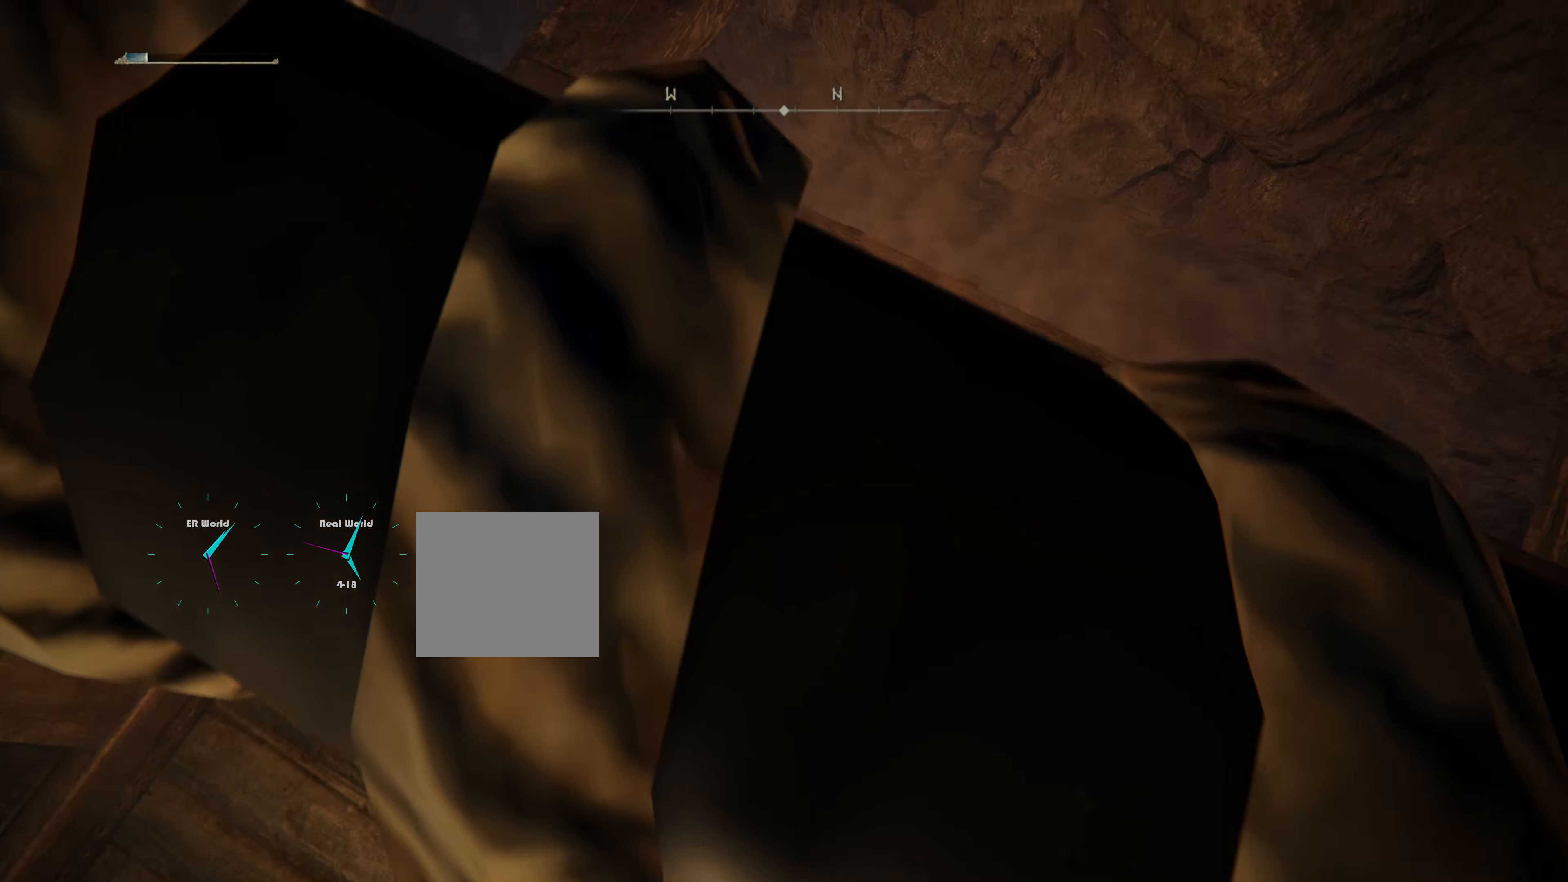
{"buttons": [], "left_stick": "center", "right_stick": "center", "events": [[251, "left_stick", "up"], [267, "right_stick", "down-left"], [401, "left_stick", "center"], [401, "right_stick", "center"]]}
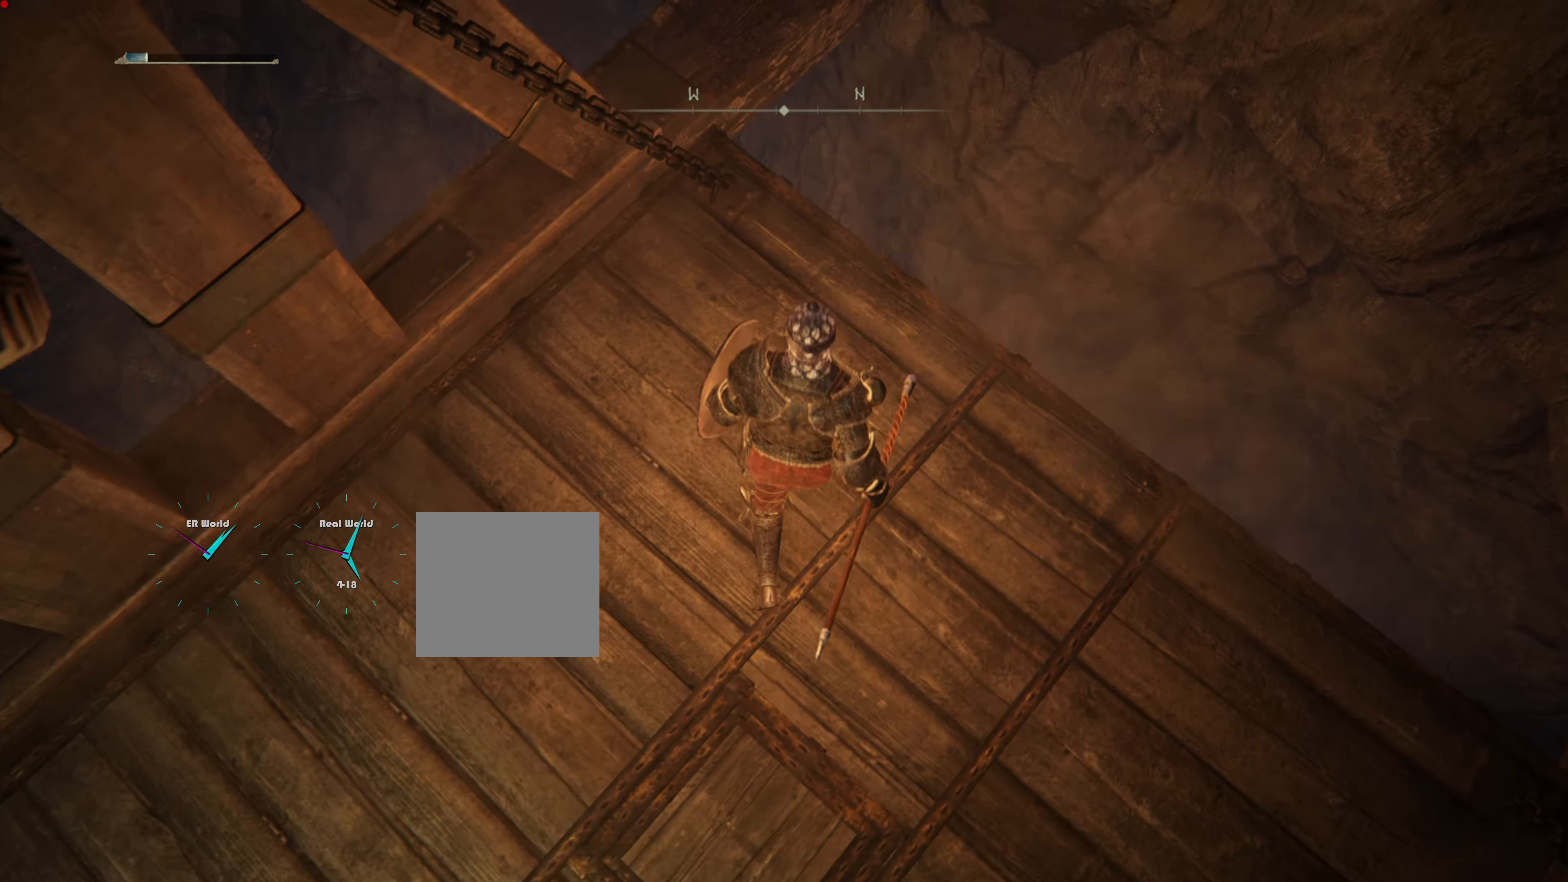
{"buttons": [], "left_stick": "center", "right_stick": "center", "events": []}
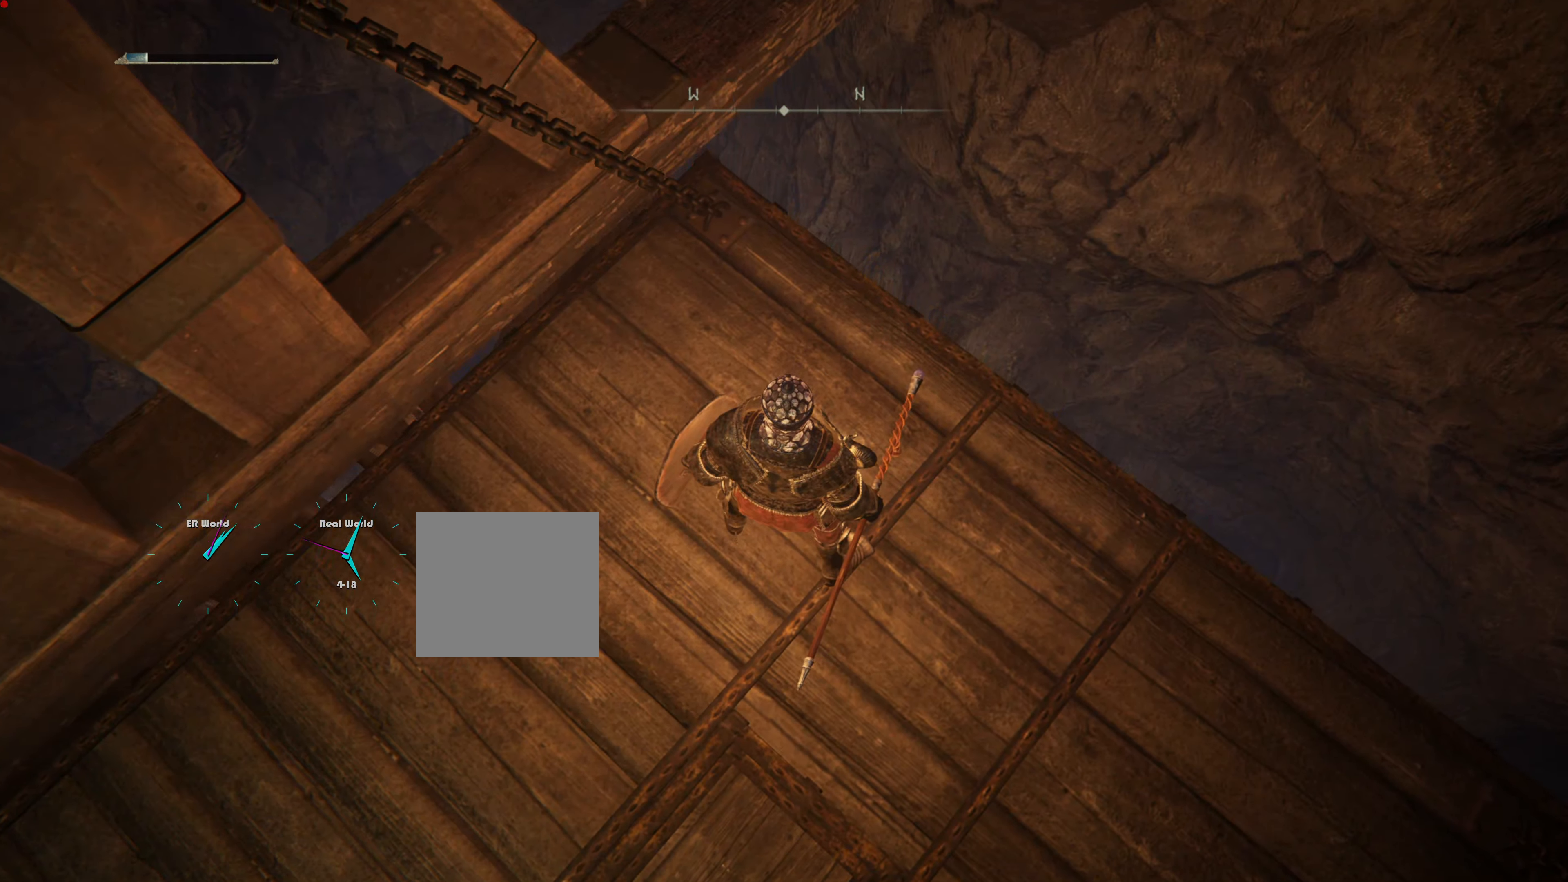
{"buttons": [], "left_stick": "center", "right_stick": "center", "events": [[301, "right_stick", "down-right"], [484, "right_stick", "center"]]}
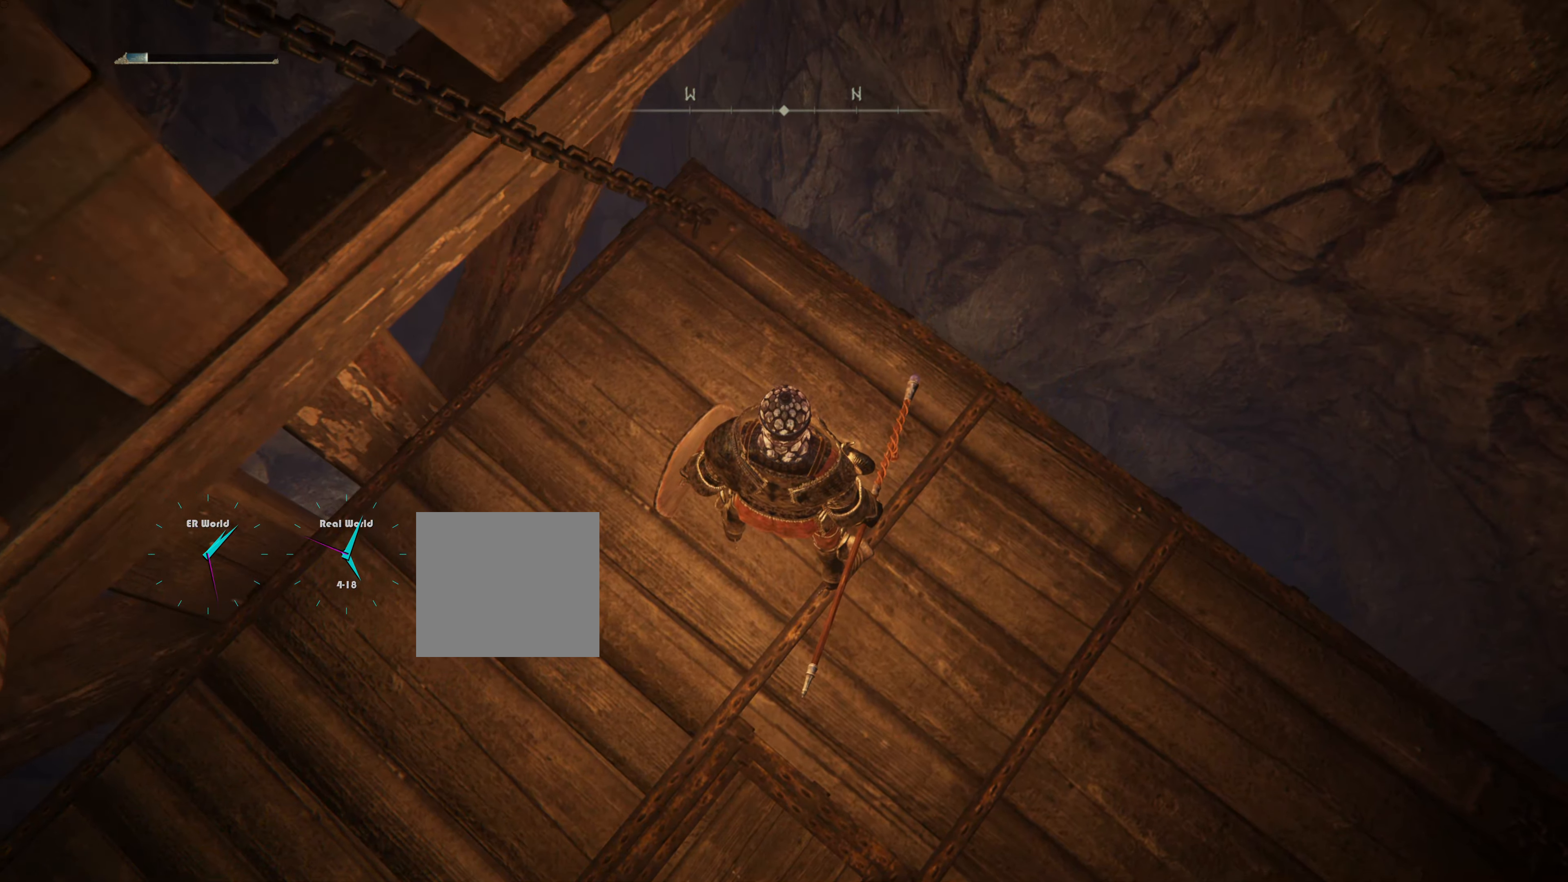
{"buttons": [], "left_stick": "center", "right_stick": "down-right", "events": [[467, "right_stick", "down-right"]]}
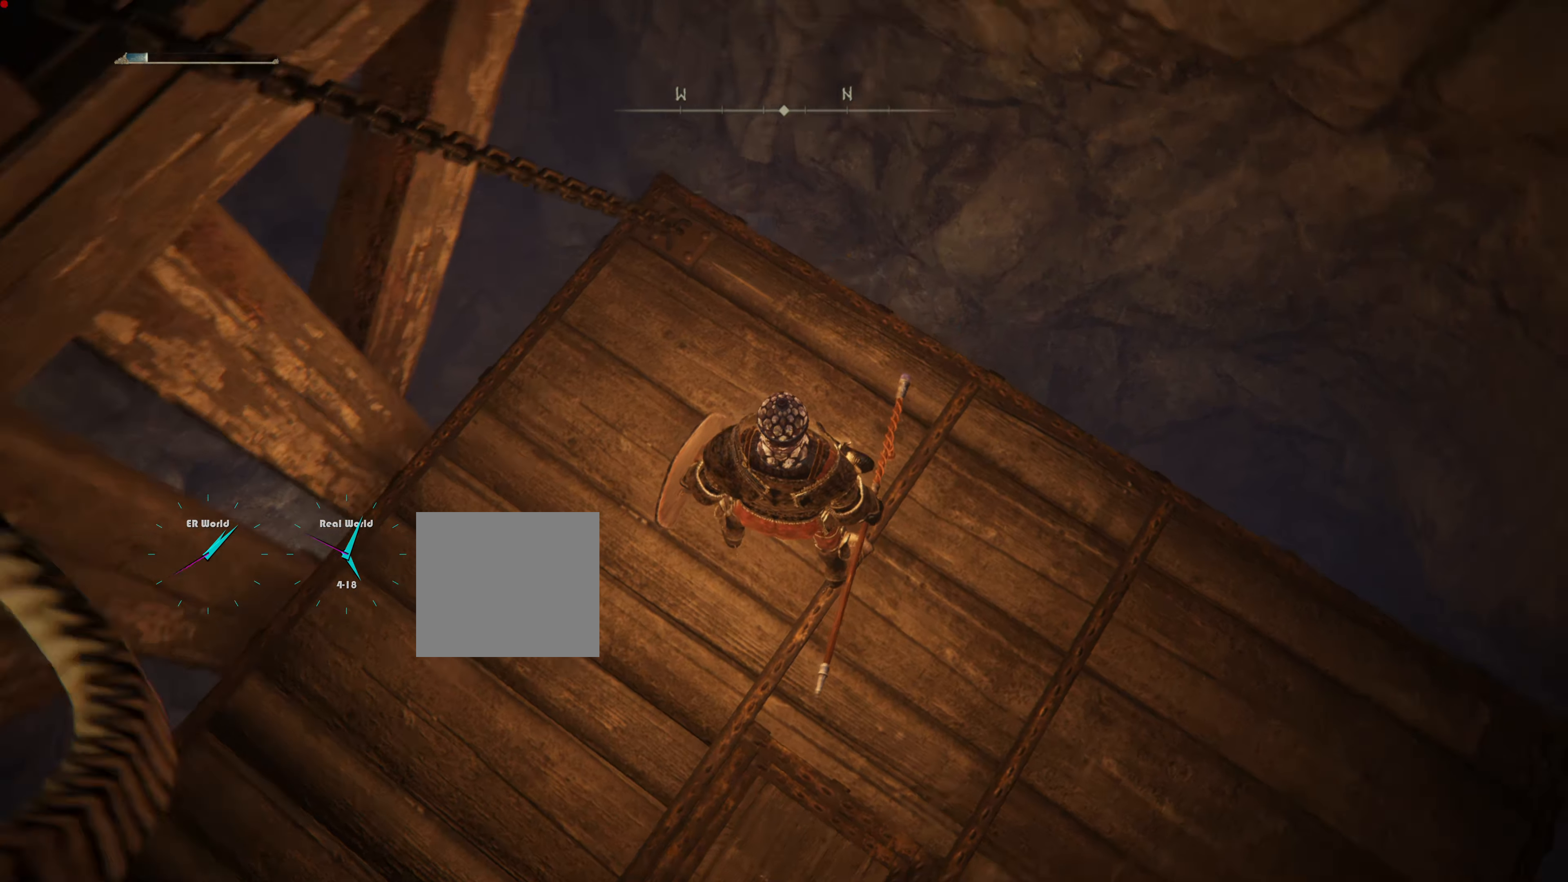
{"buttons": [], "left_stick": "center", "right_stick": "center", "events": [[100, "right_stick", "center"]]}
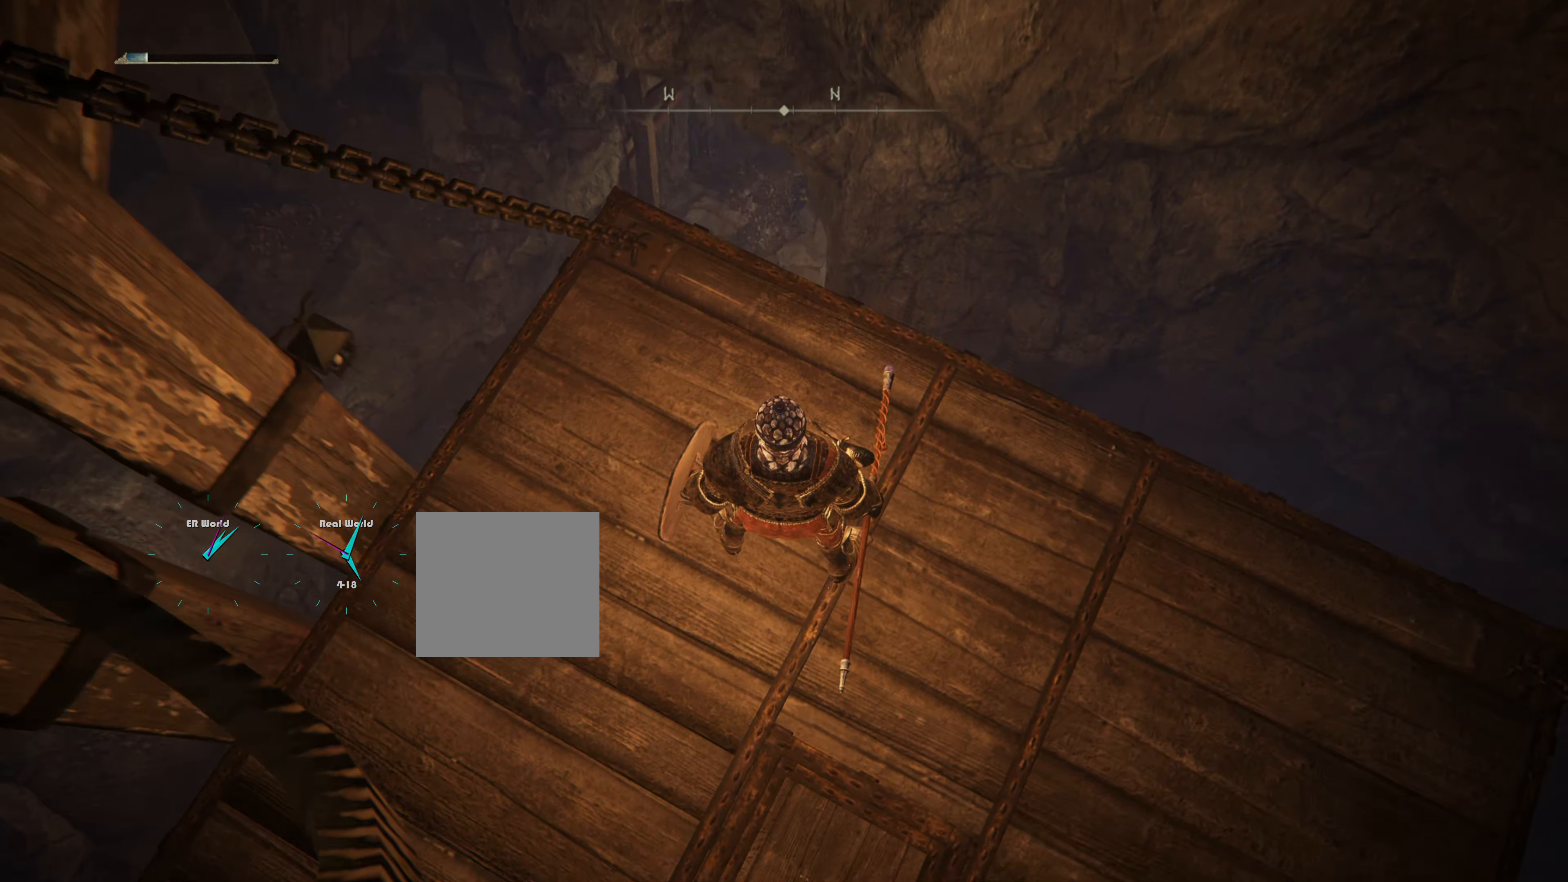
{"buttons": [], "left_stick": "up", "right_stick": "center", "events": [[33, "left_stick", "up-right"], [450, "left_stick", "up"]]}
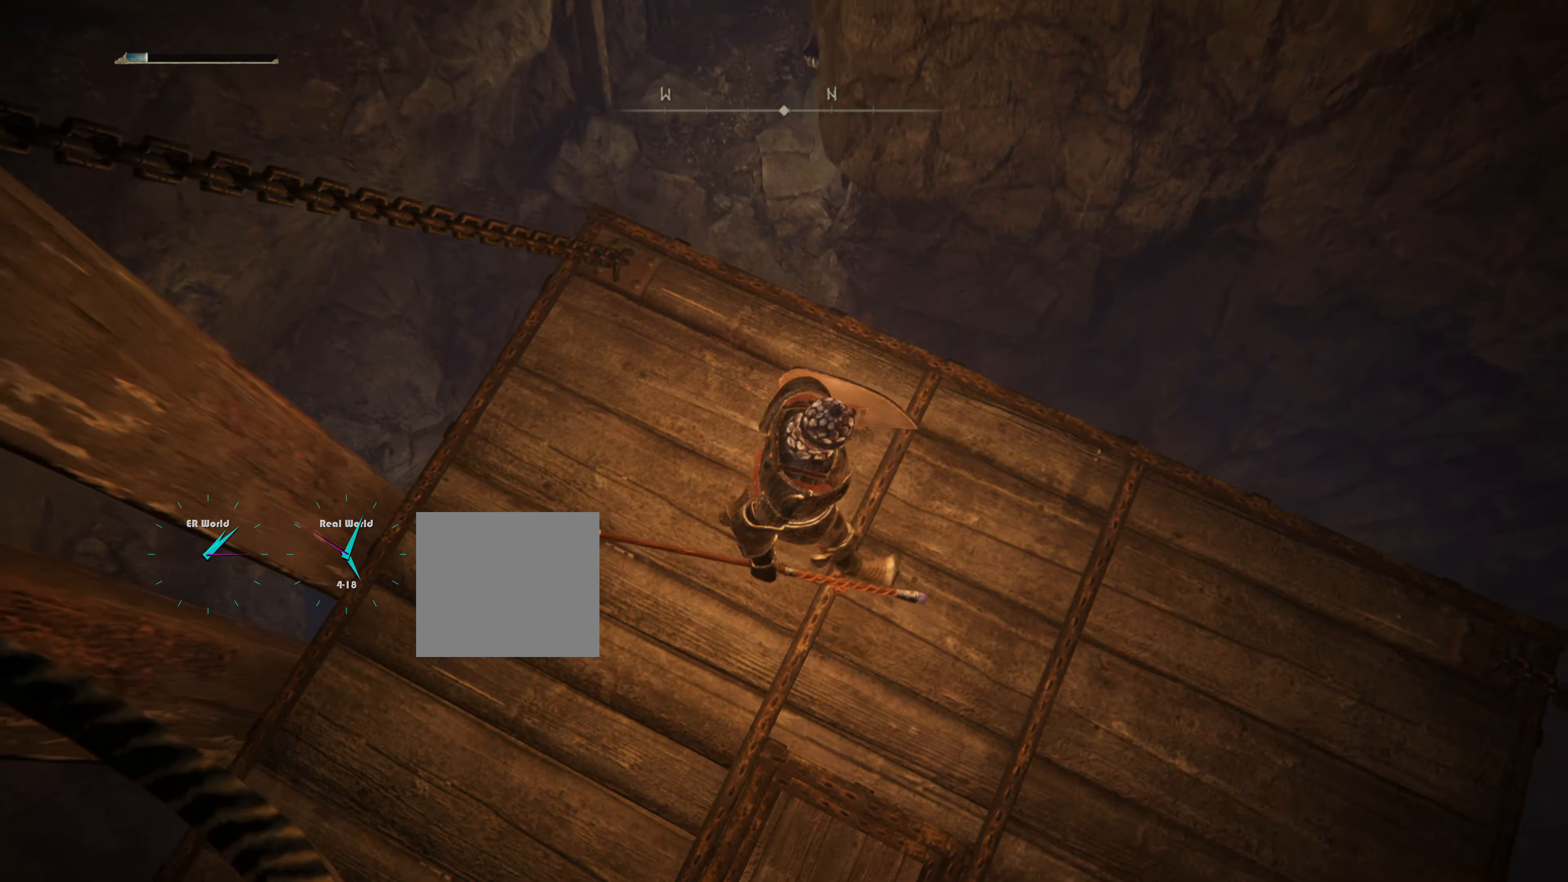
{"buttons": ["CROSS"], "left_stick": "up", "right_stick": "center", "events": [[367, "CROSS", "down"]]}
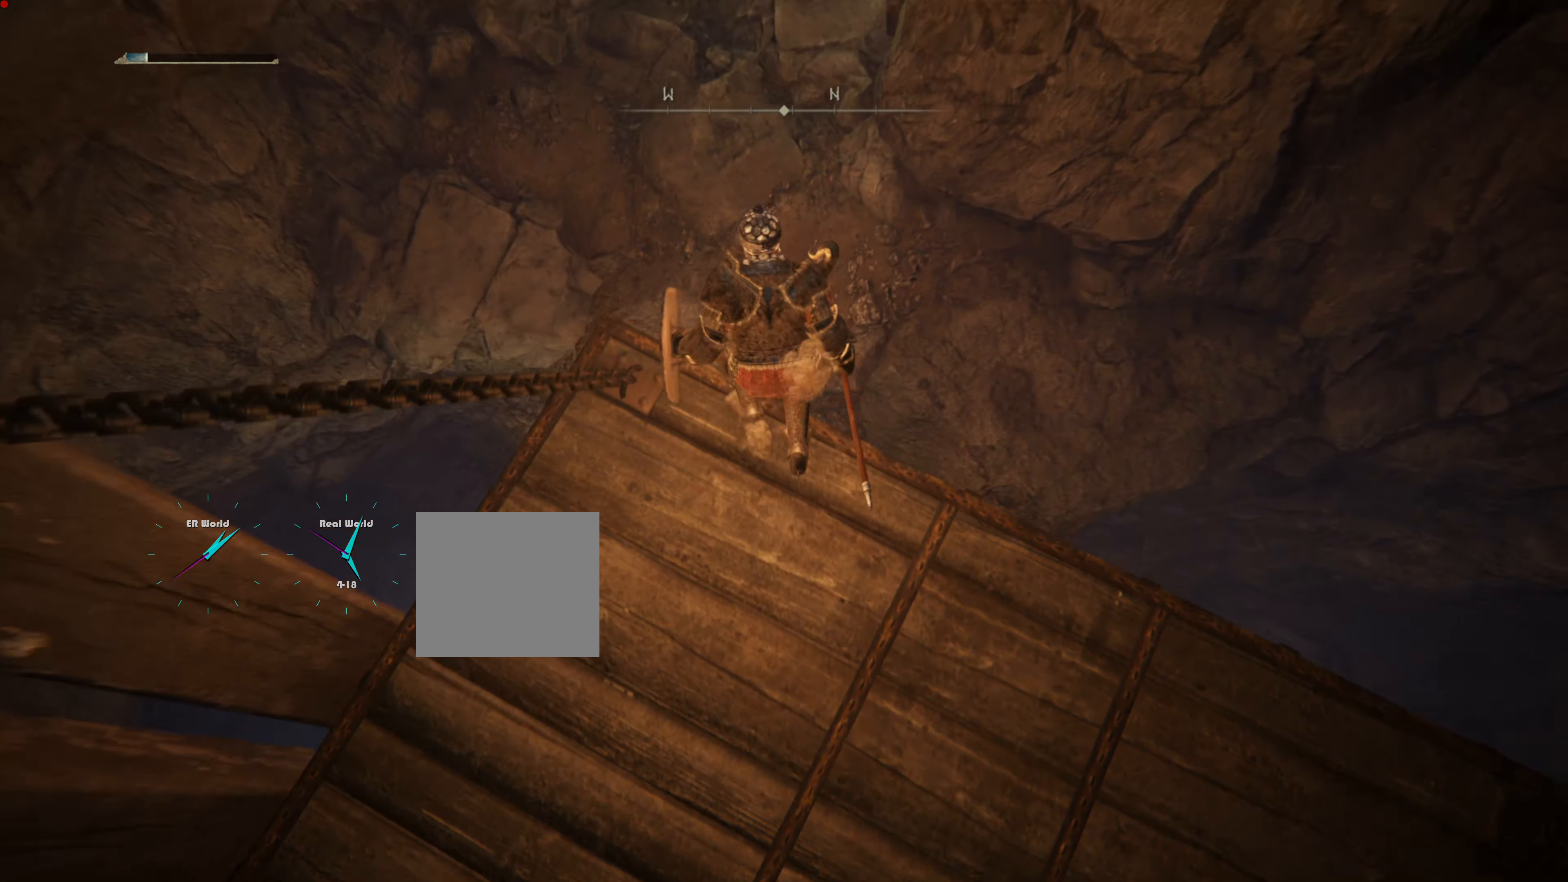
{"buttons": [], "left_stick": "up", "right_stick": "center", "events": [[451, "CROSS", "up"]]}
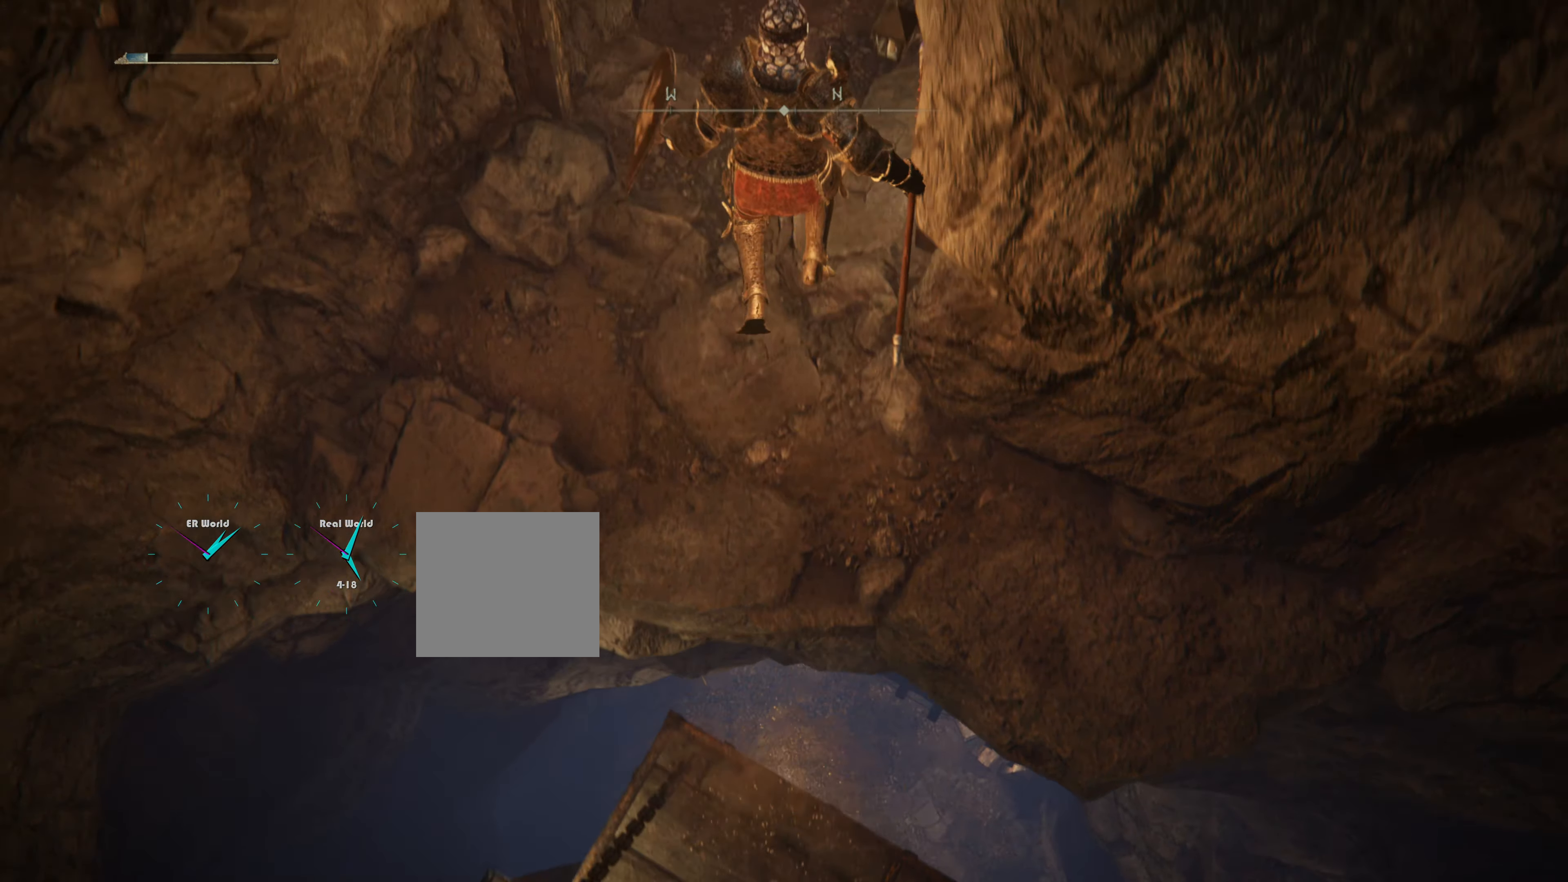
{"buttons": [], "left_stick": "up", "right_stick": "up-right", "events": [[317, "right_stick", "up-right"]]}
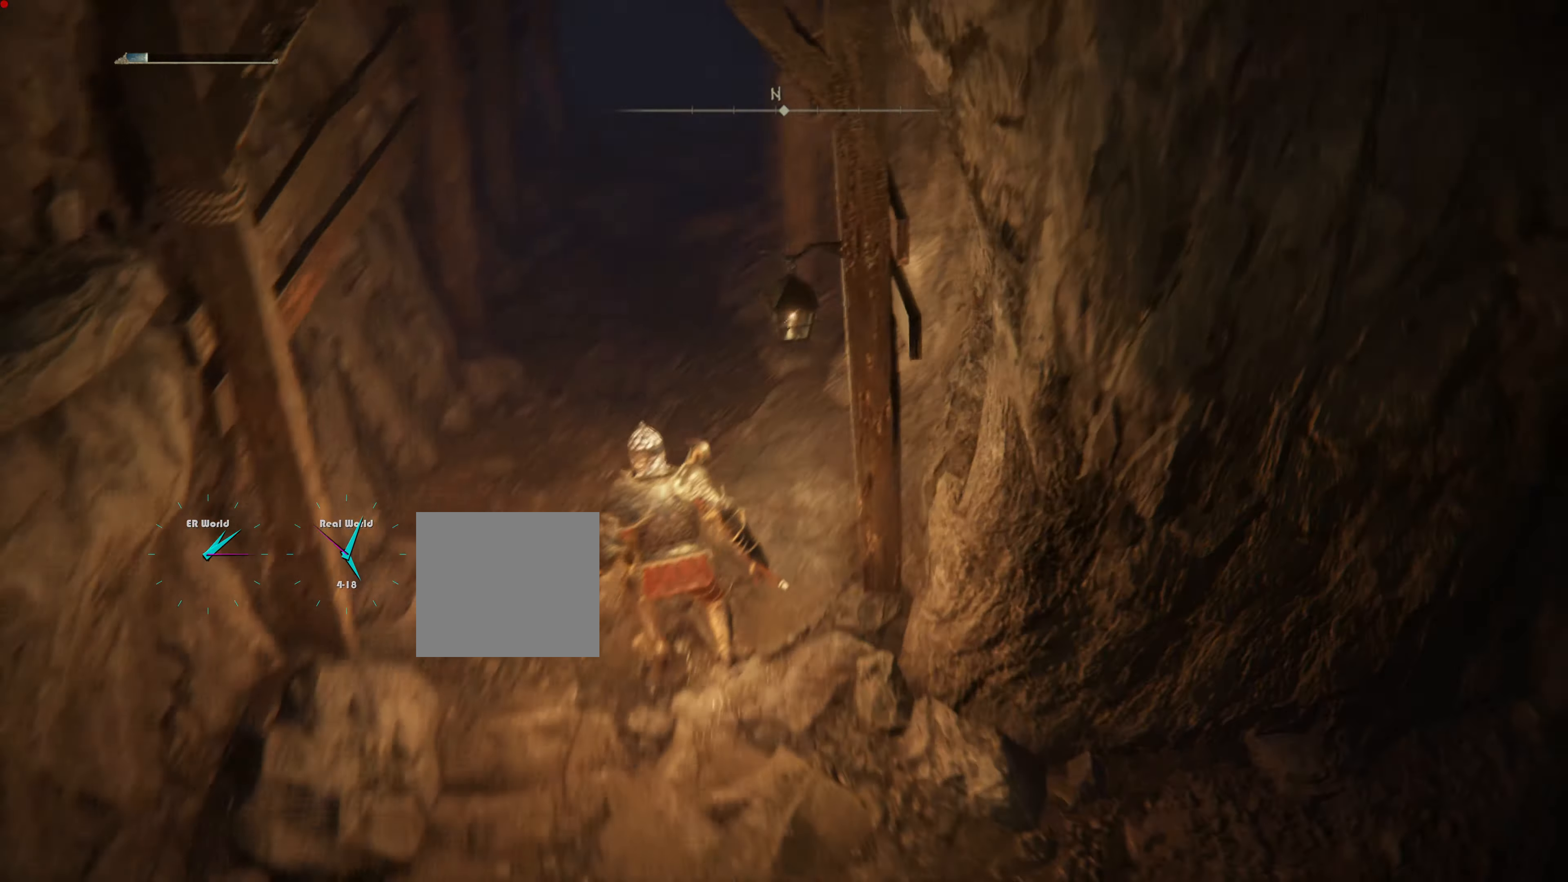
{"buttons": [], "left_stick": "up-left", "right_stick": "center", "events": [[167, "right_stick", "center"], [434, "left_stick", "up-left"]]}